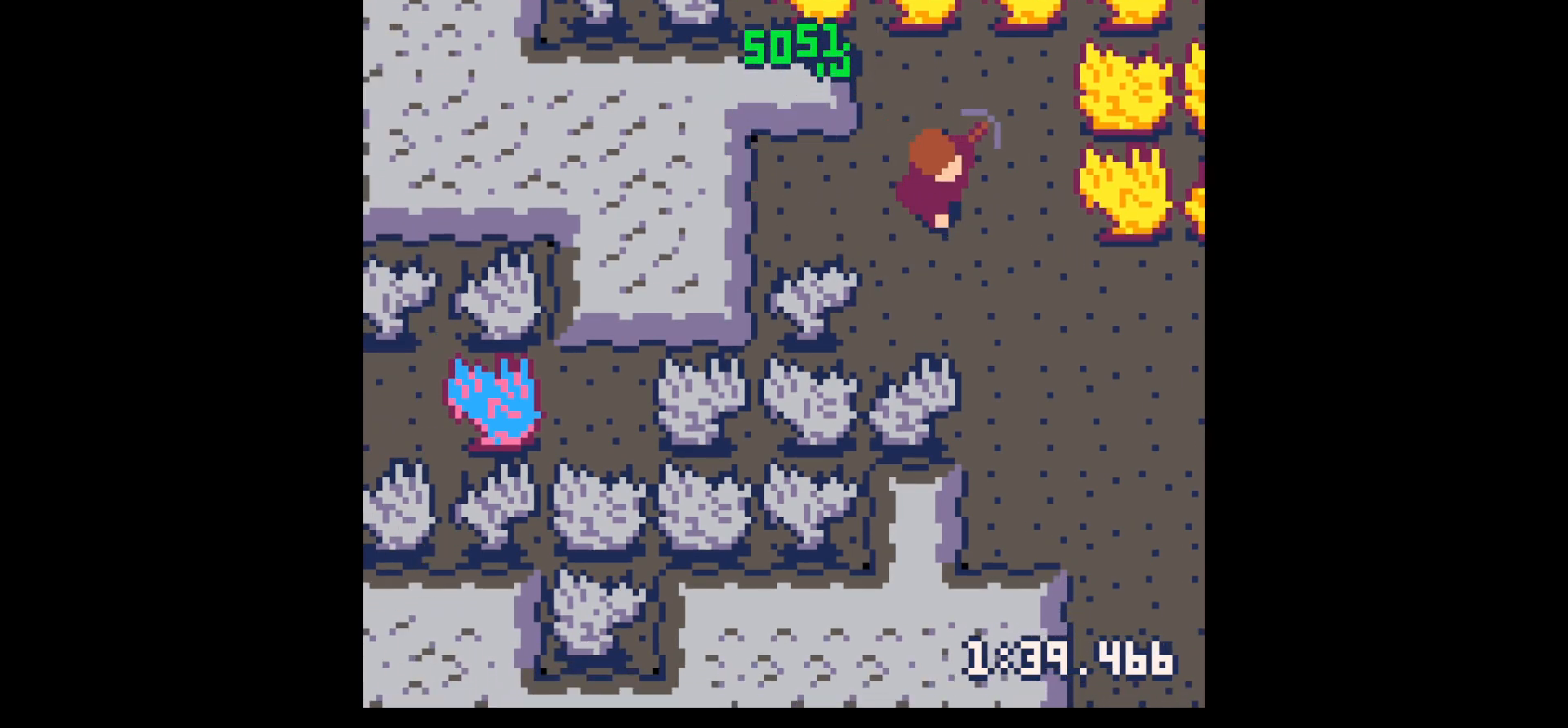
Gameplay with keyboard; each line is a JSON object with the keys held at the frame after it. "events" lists presses ("down") and releases ("up") of "down", "left", "right", "up", "x" and "z" between this image and that frame as [ms after this image, input, new state], when the widget could be followed in between. No other keys are recorded. Mouse input is not recorded.
{"keys": ["right"], "events": [[433, "down", "up"]]}
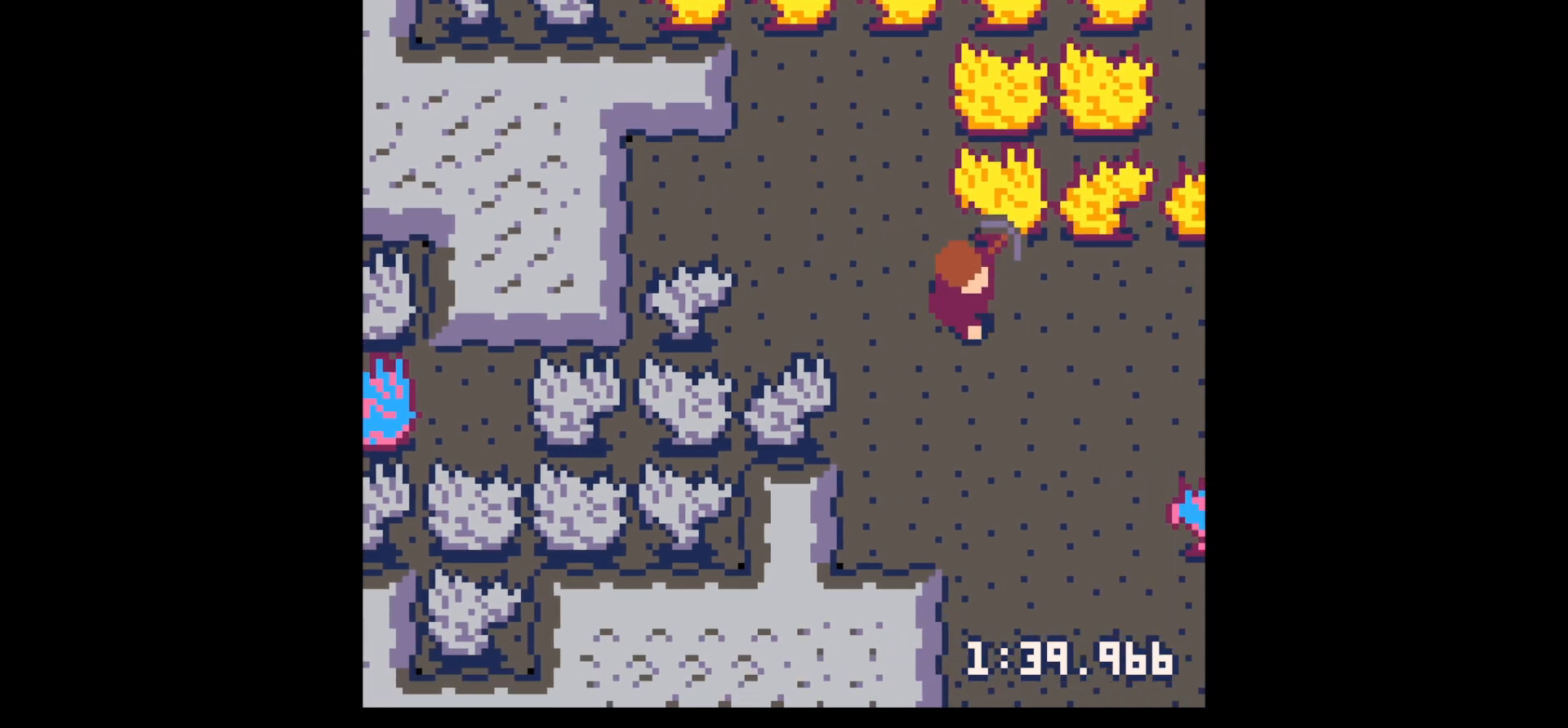
{"keys": ["right"], "events": []}
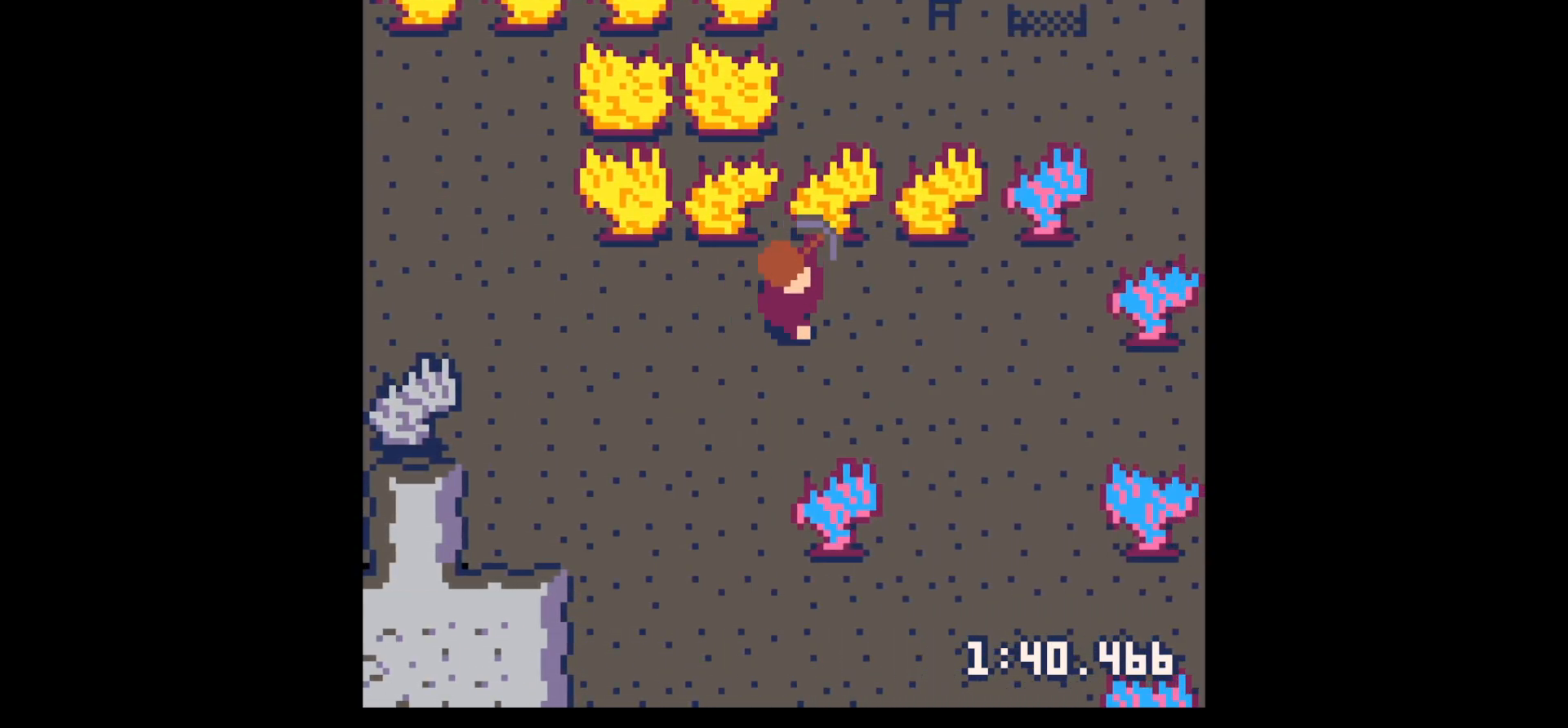
{"keys": ["right", "up"], "events": [[500, "up", "down"]]}
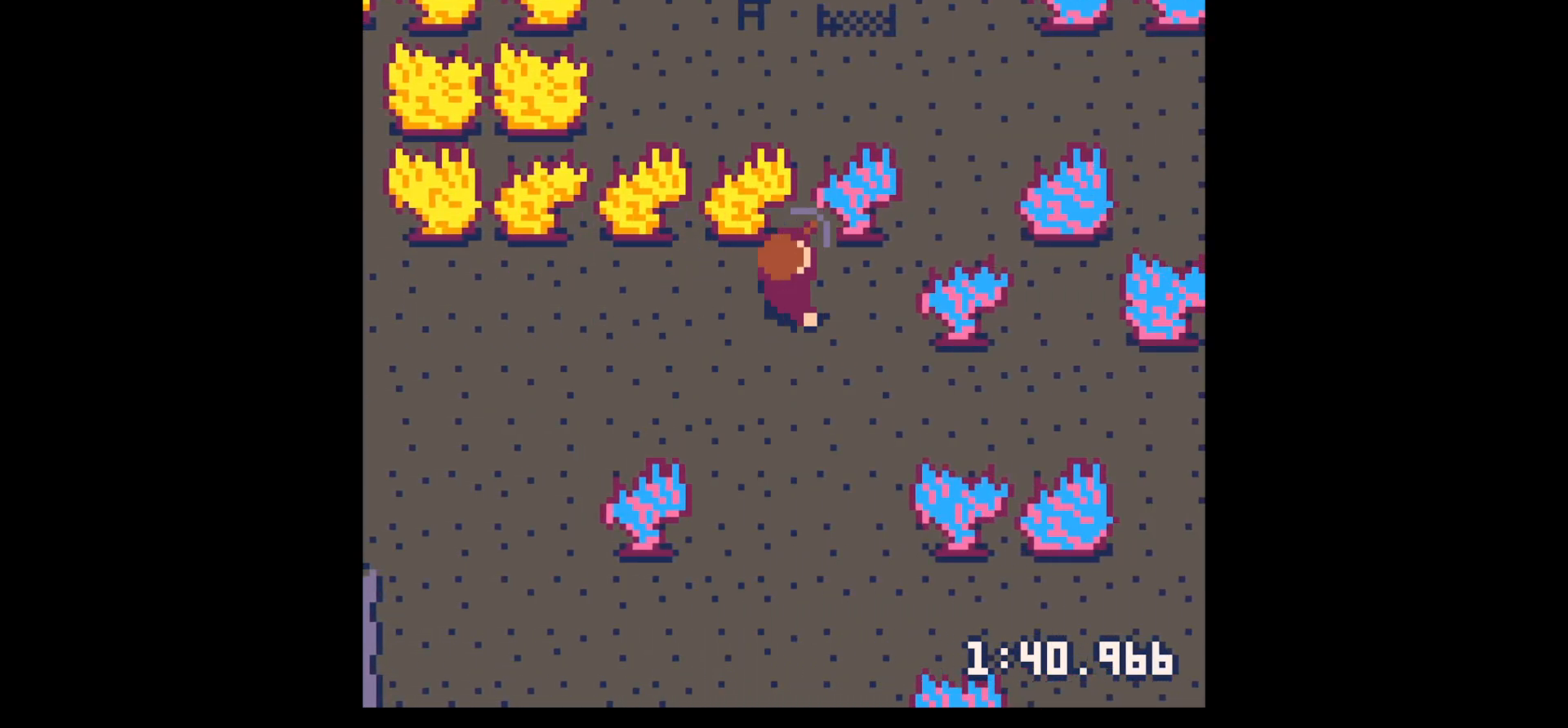
{"keys": ["up", "x"], "events": [[383, "right", "up"], [433, "x", "down"]]}
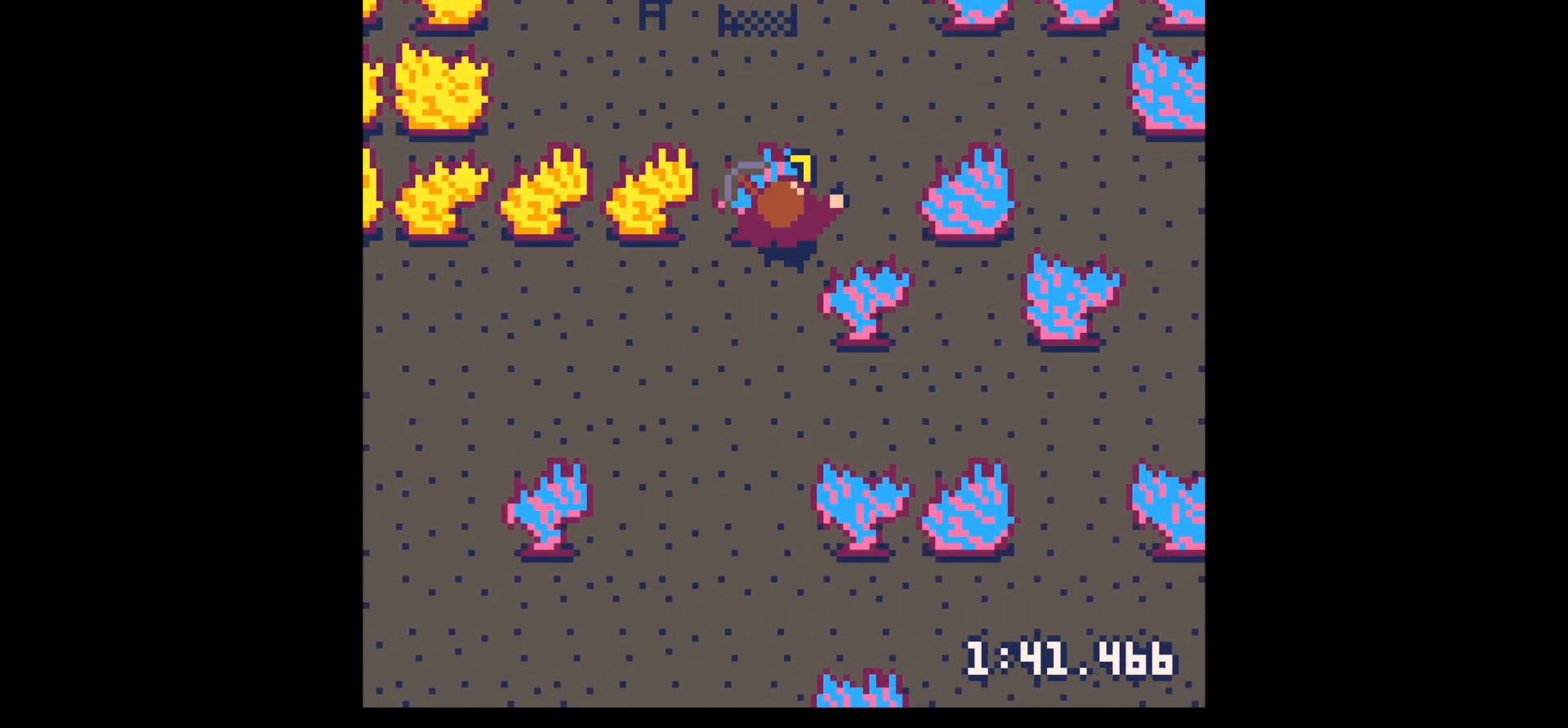
{"keys": ["up", "x"], "events": []}
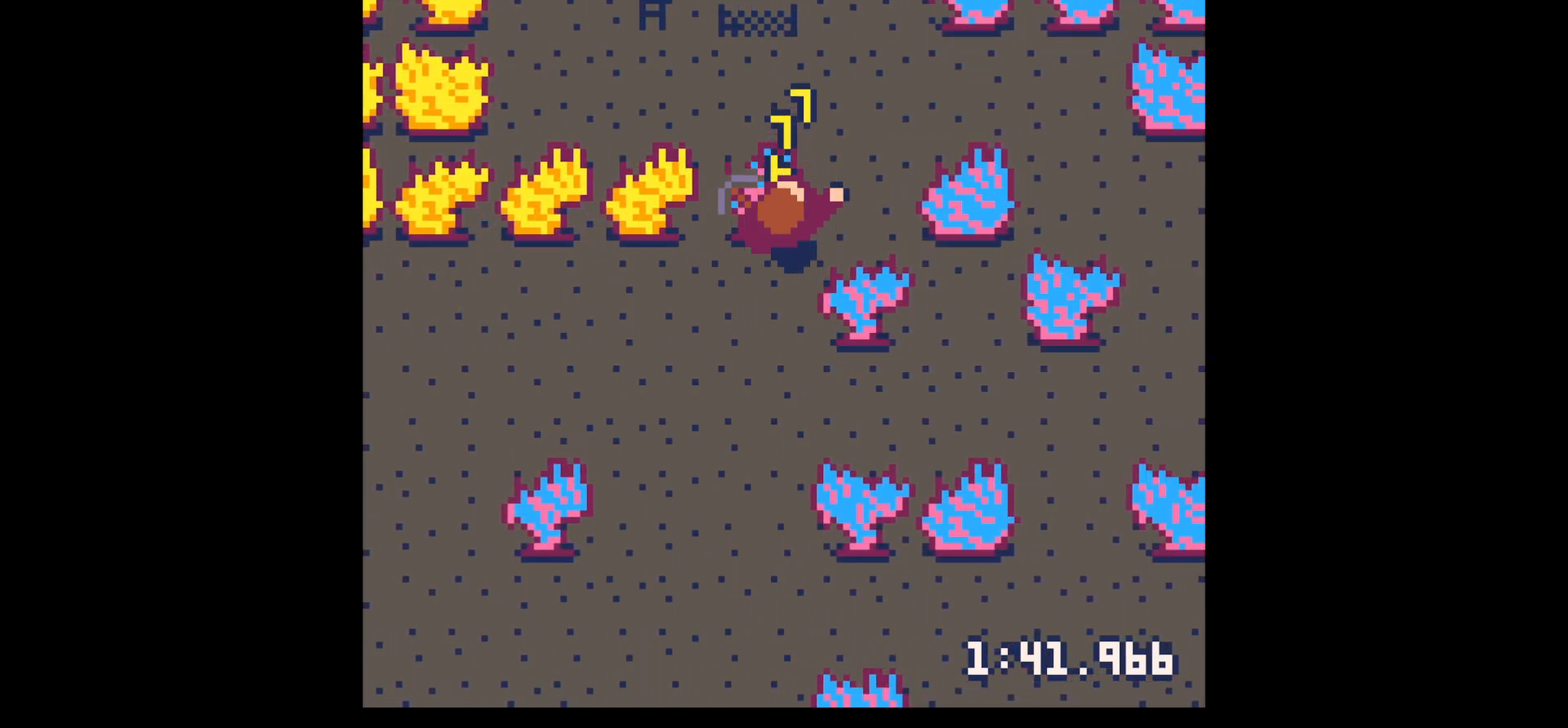
{"keys": ["up", "x"], "events": [[450, "left", "down"], [500, "left", "up"]]}
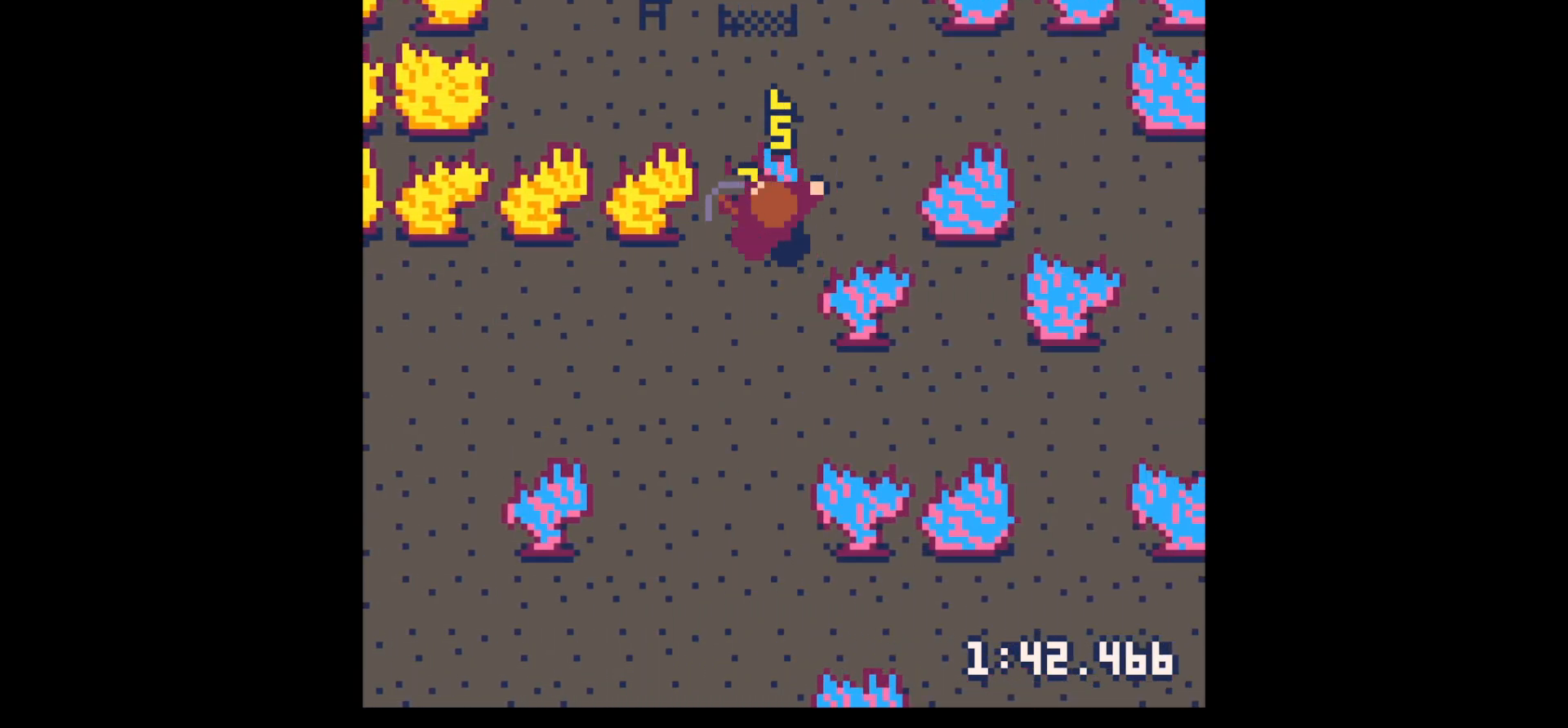
{"keys": ["up", "x"], "events": []}
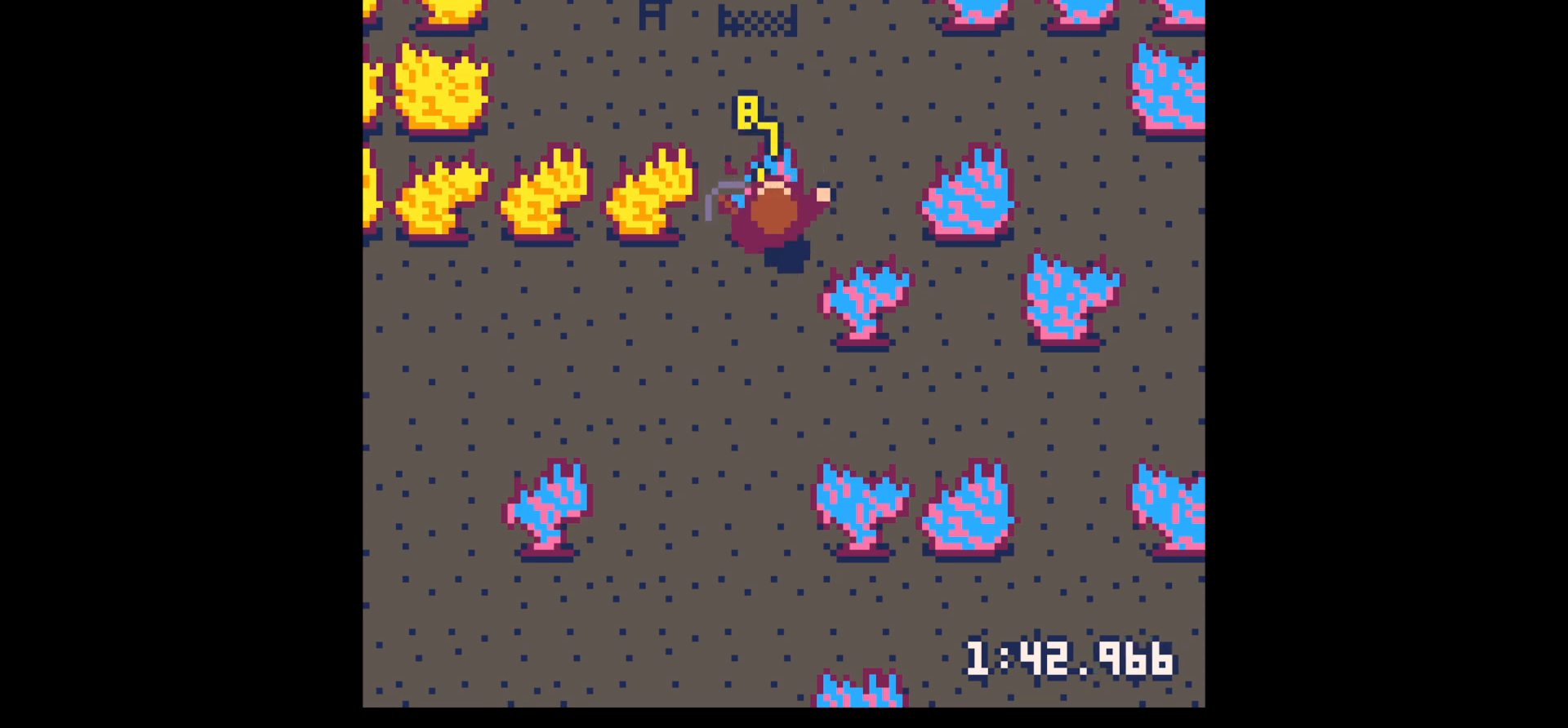
{"keys": ["up", "x"], "events": []}
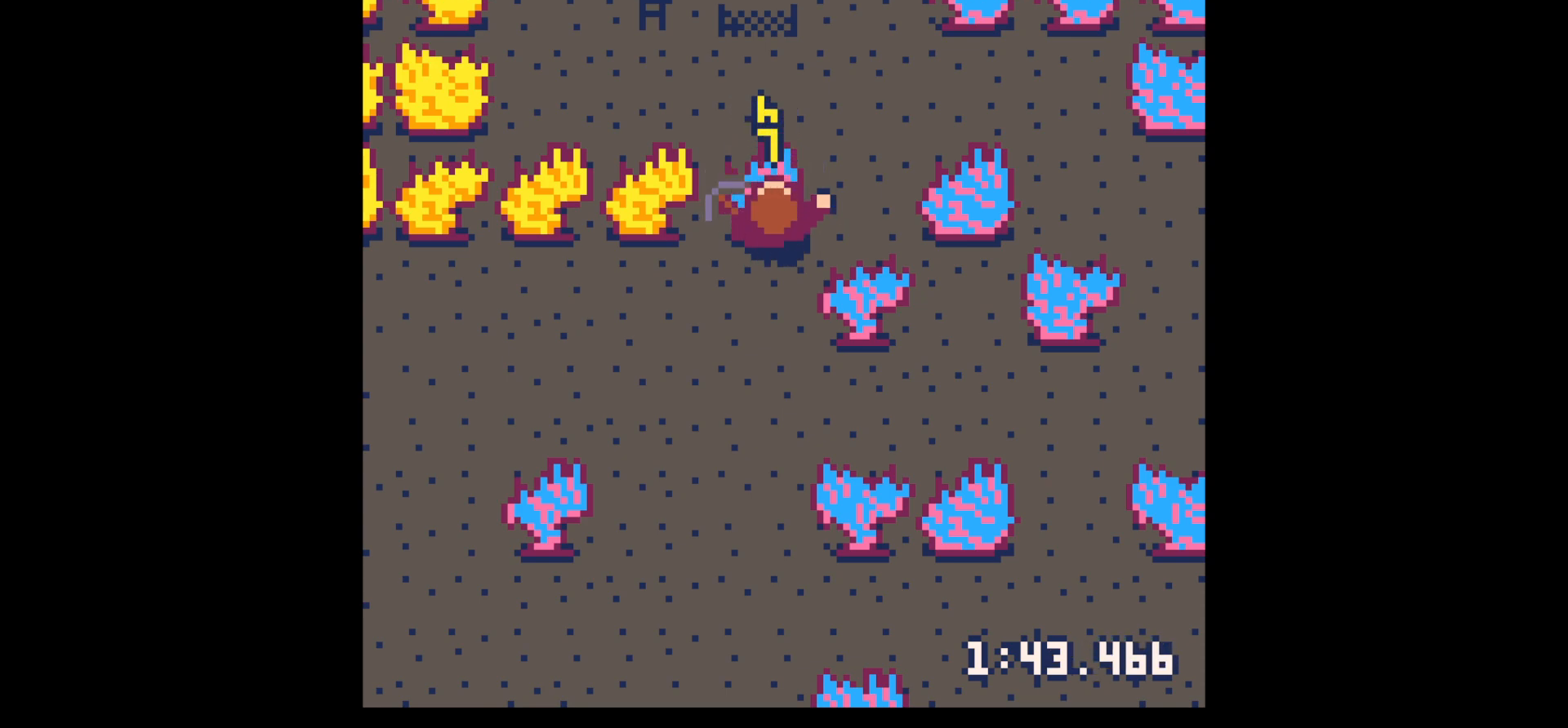
{"keys": ["up"], "events": [[450, "x", "up"]]}
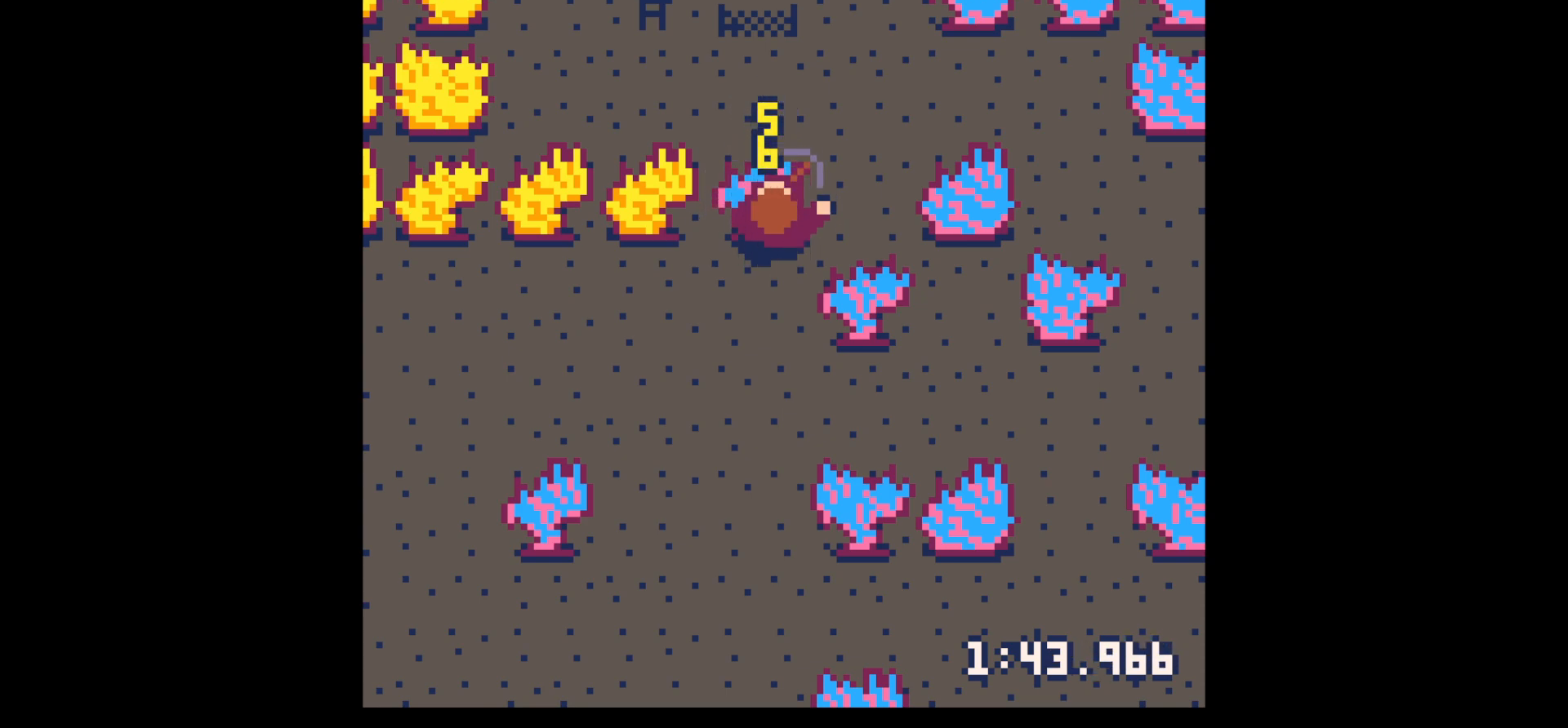
{"keys": ["up"], "events": []}
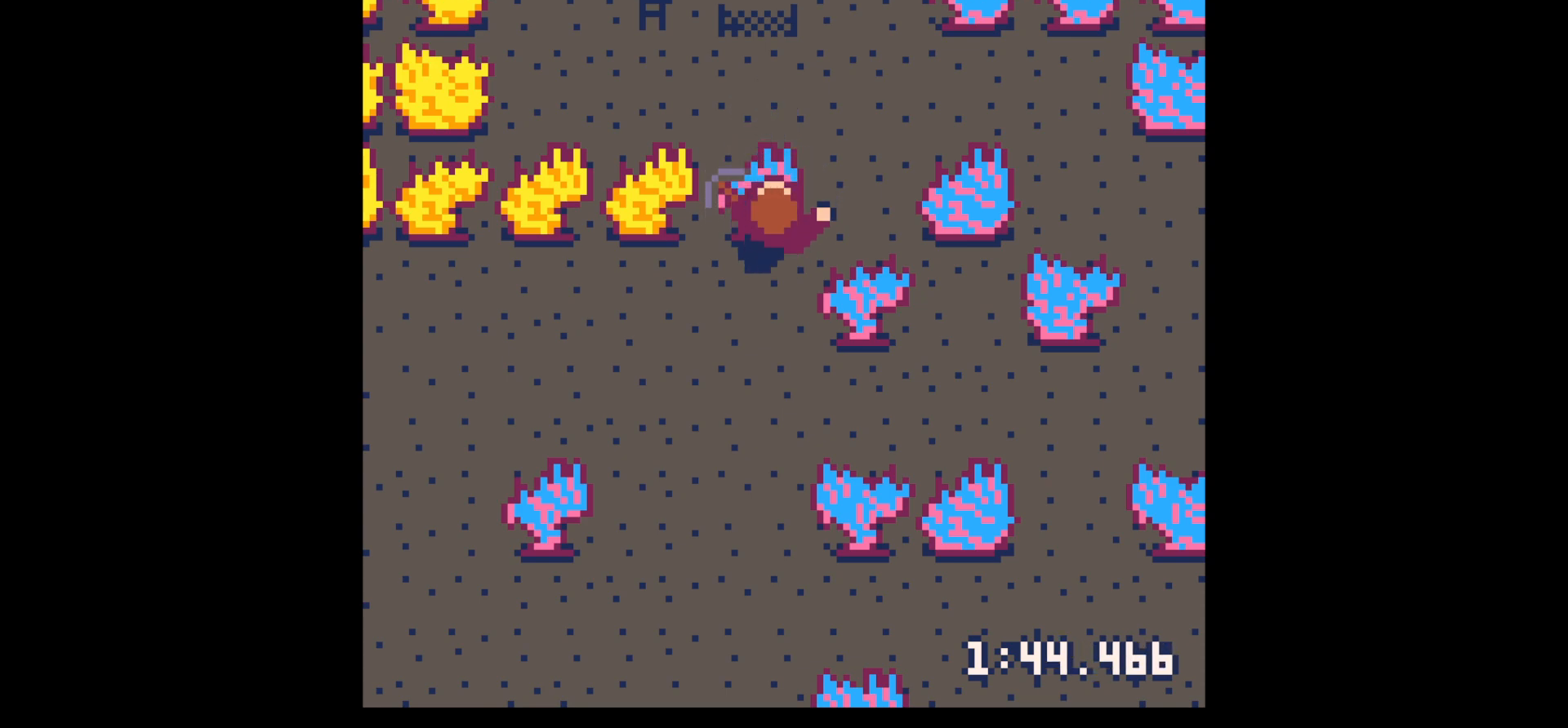
{"keys": ["up", "x"], "events": [[300, "x", "down"]]}
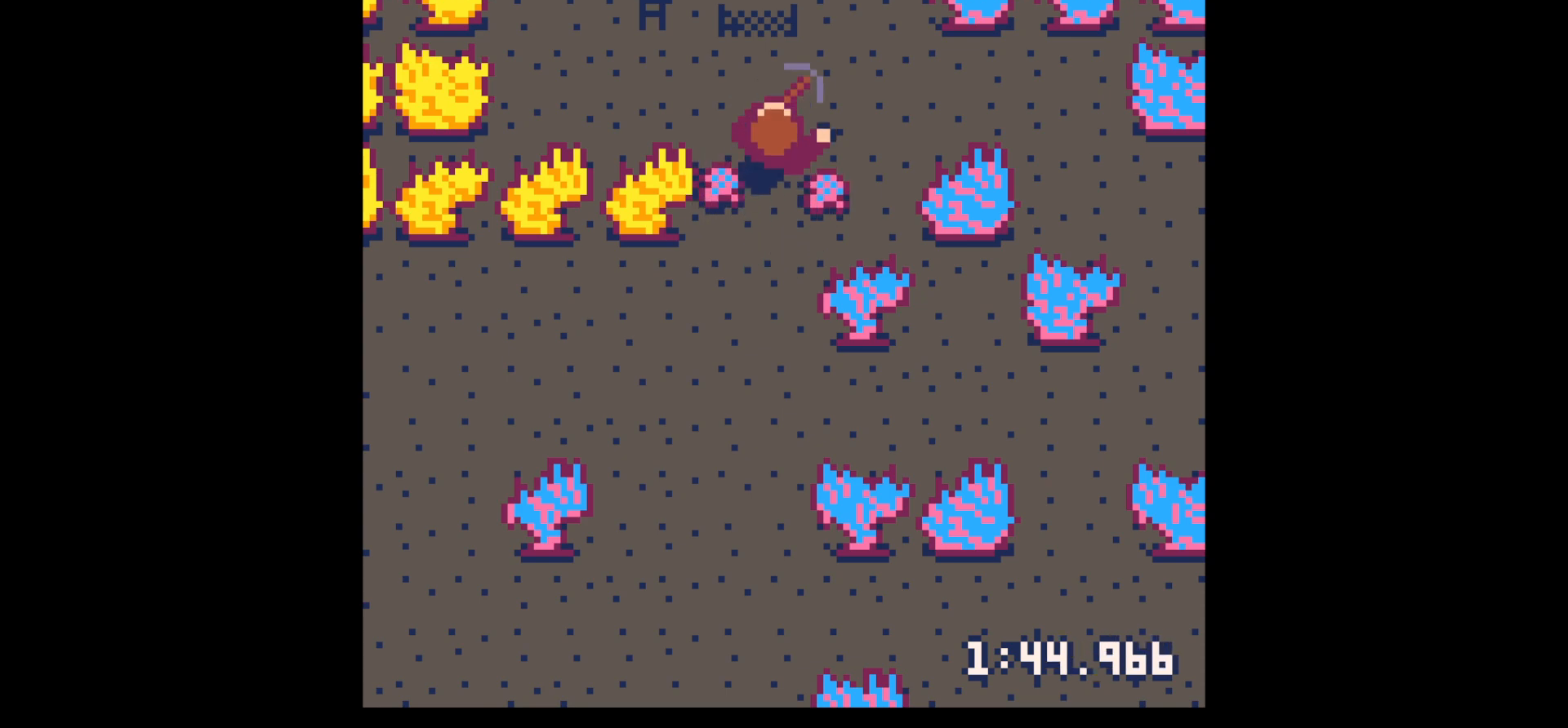
{"keys": ["down", "right"], "events": [[83, "x", "up"], [217, "left", "down"], [217, "up", "up"], [317, "down", "down"], [367, "left", "up"], [467, "right", "down"]]}
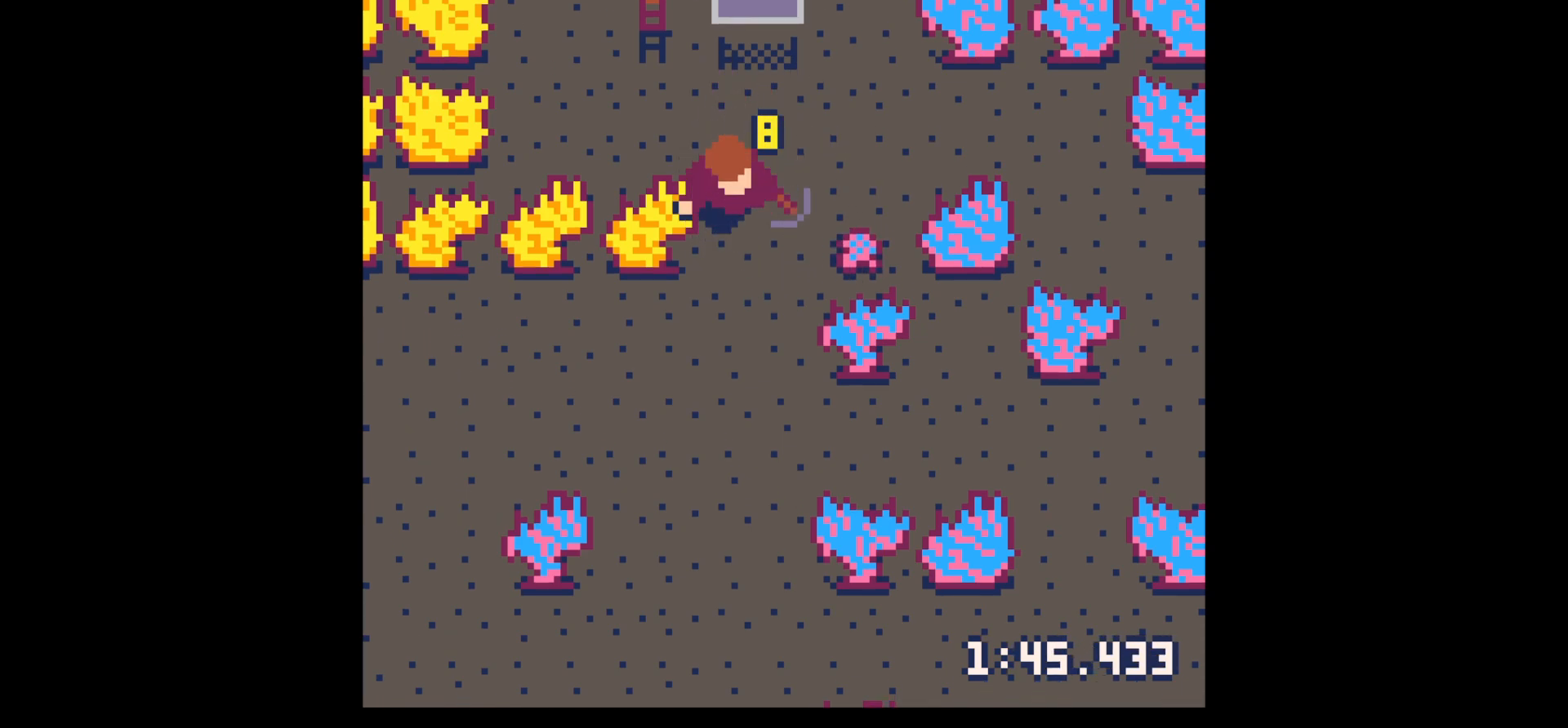
{"keys": ["left"], "events": [[183, "down", "up"], [383, "left", "down"], [433, "right", "up"]]}
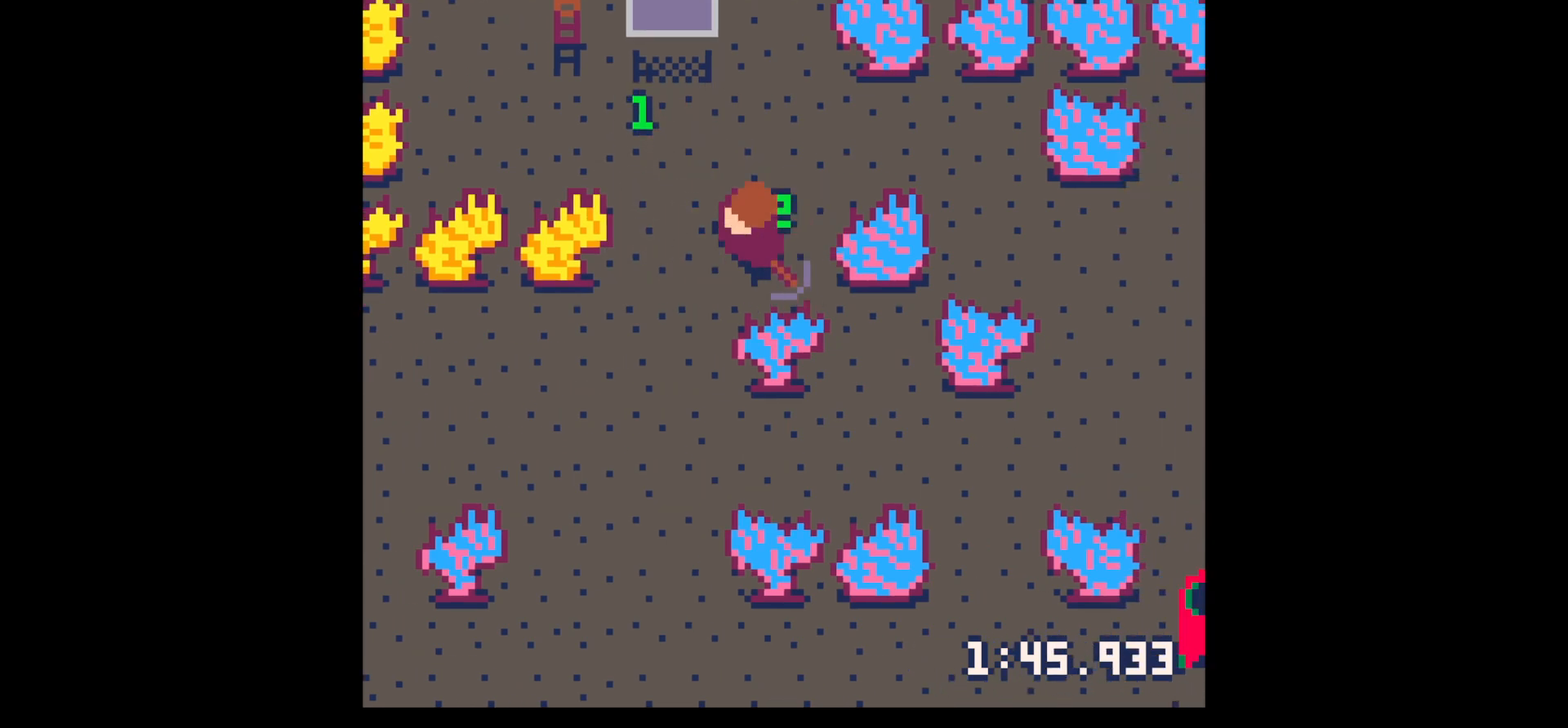
{"keys": ["up"], "events": [[17, "up", "down"], [250, "left", "up"]]}
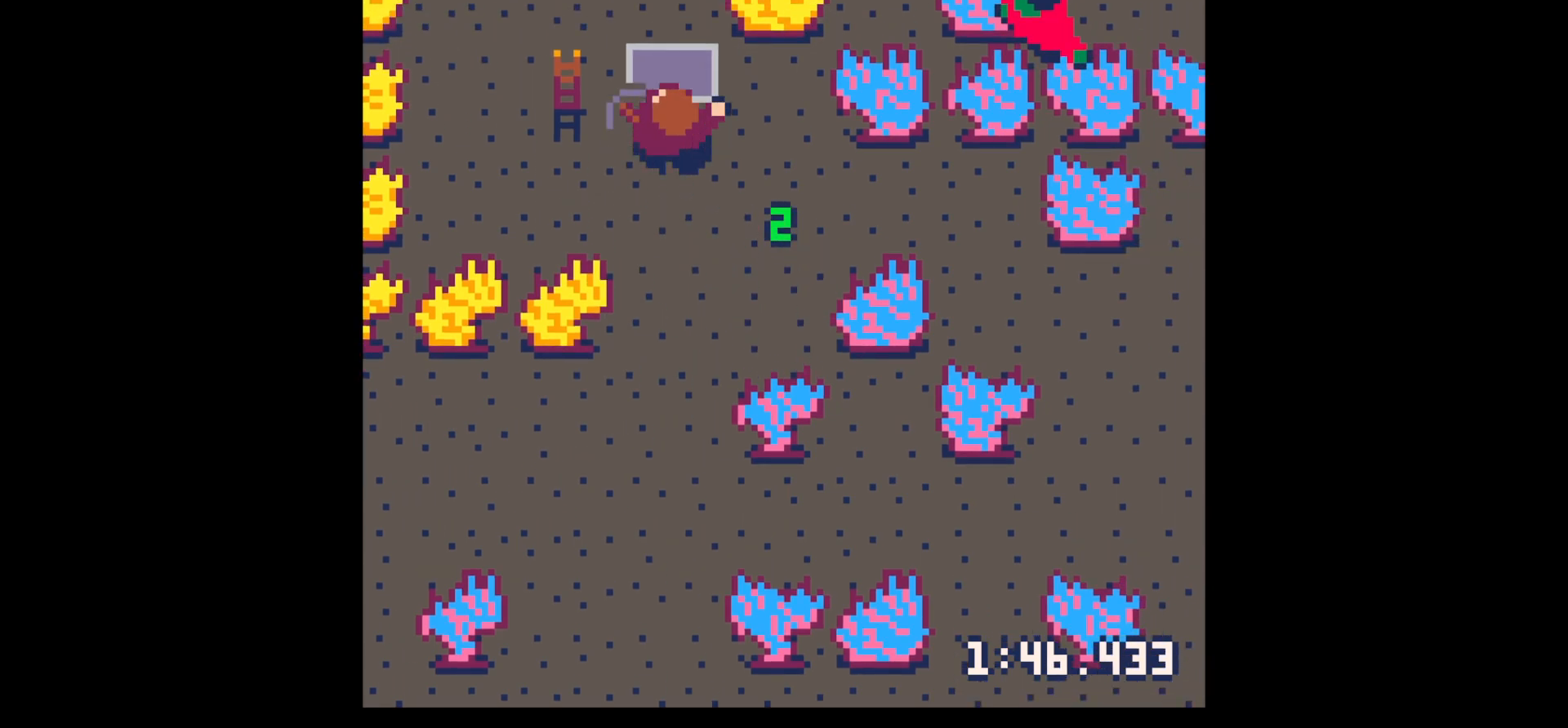
{"keys": ["down"], "events": [[83, "up", "up"], [117, "x", "down"], [167, "x", "up"], [217, "x", "down"], [317, "x", "up"], [500, "down", "down"]]}
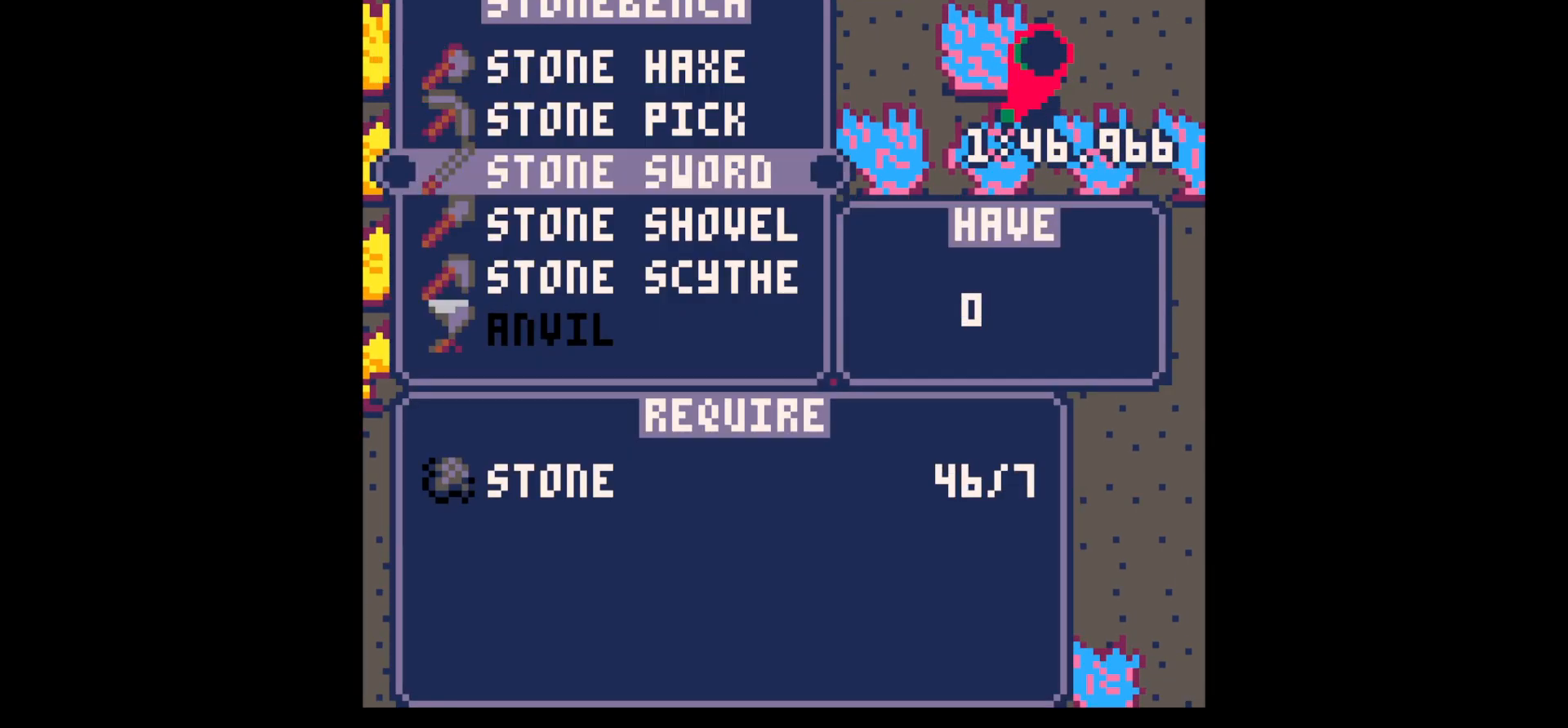
{"keys": [], "events": [[100, "down", "up"], [100, "x", "down"], [200, "down", "down"], [200, "x", "up"], [283, "down", "up"], [283, "x", "down"], [433, "x", "up"], [433, "z", "down"], [483, "z", "up"]]}
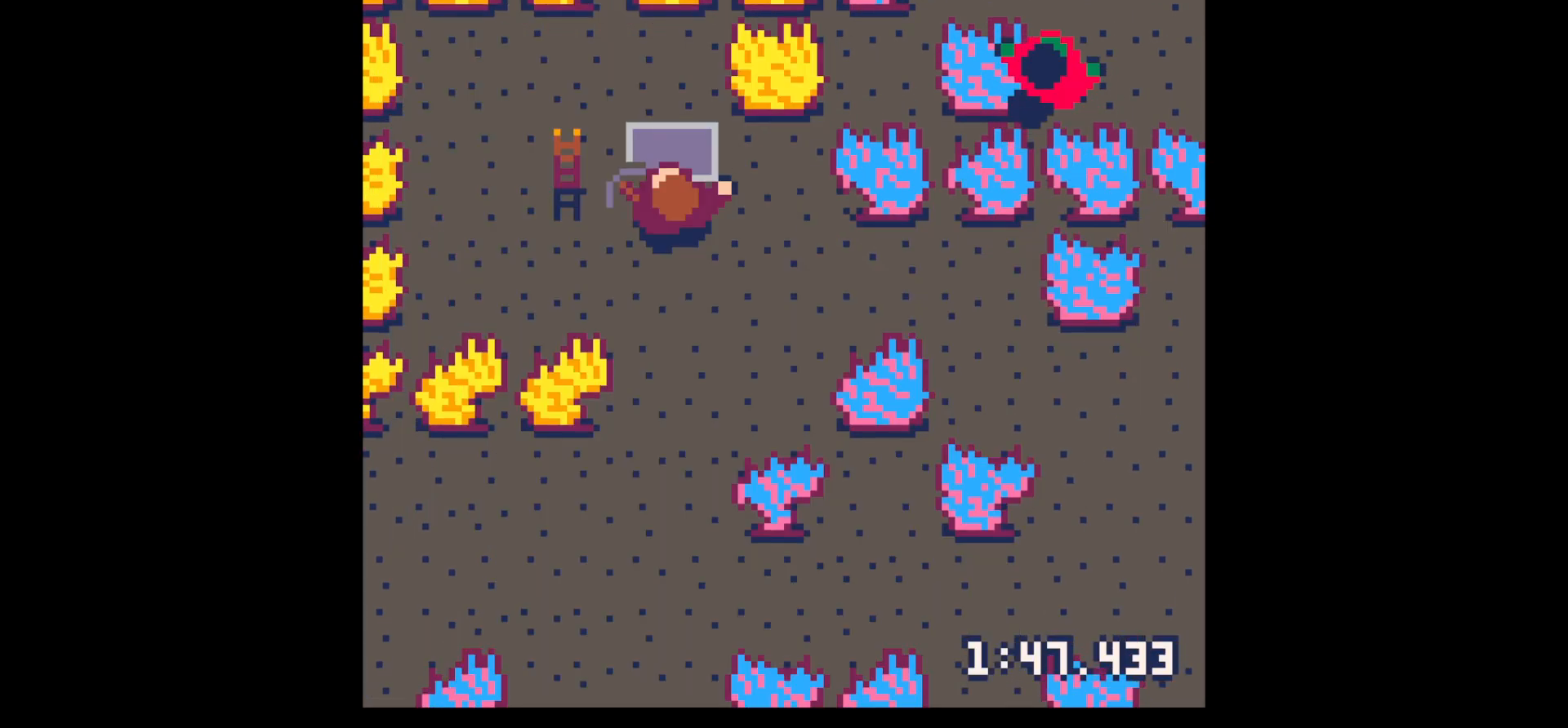
{"keys": ["up", "x", "z"], "events": [[150, "z", "down"], [200, "z", "up"], [250, "up", "down"], [350, "up", "up"], [350, "x", "down"], [400, "z", "down"], [483, "up", "down"]]}
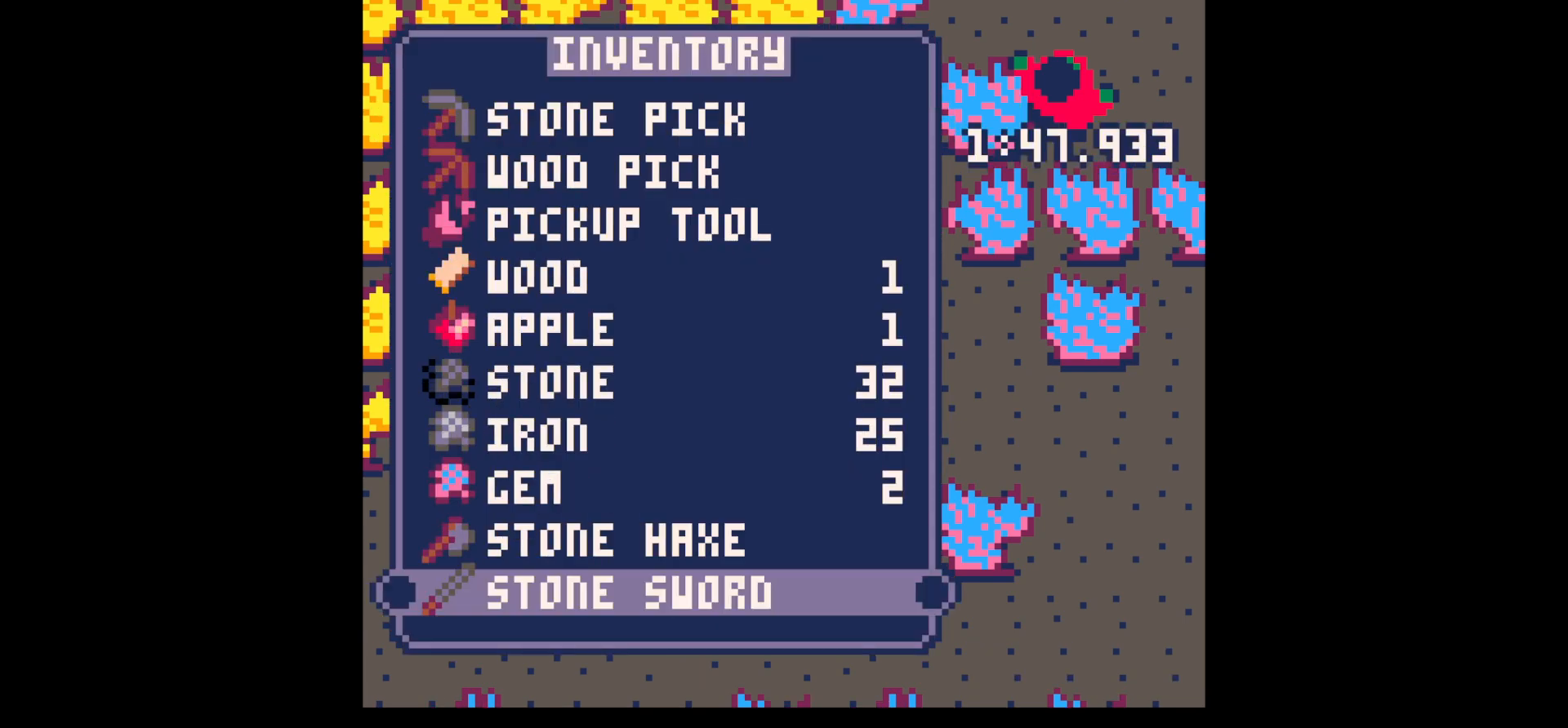
{"keys": ["z"], "events": [[33, "x", "up"], [33, "z", "up"], [83, "up", "up"], [133, "x", "down"], [133, "z", "down"], [217, "up", "down"], [217, "x", "up"], [317, "up", "up"], [317, "z", "up"], [367, "x", "down"], [400, "z", "down"], [500, "x", "up"]]}
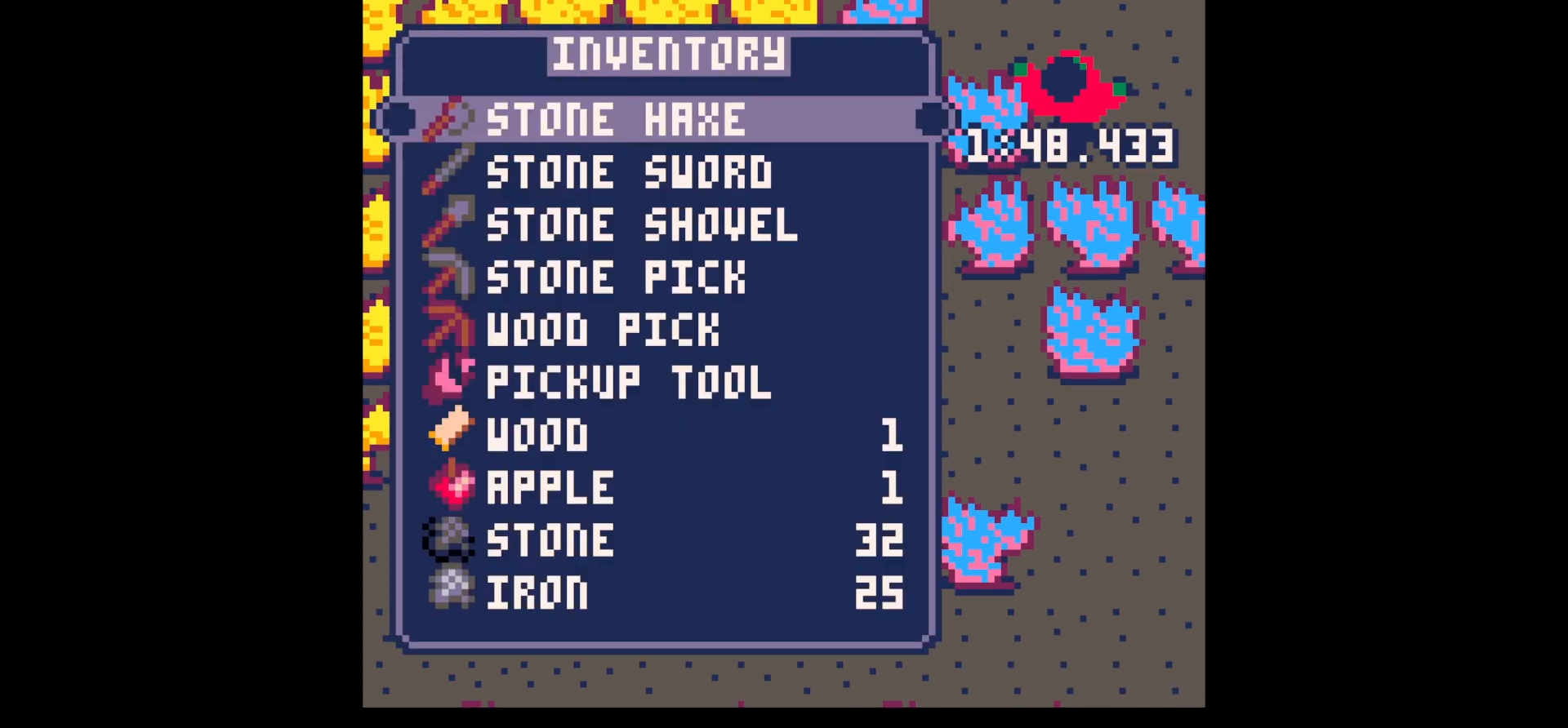
{"keys": ["down", "right"], "events": [[50, "down", "down"], [50, "z", "up"], [133, "down", "up"], [233, "down", "down"], [283, "down", "up"], [333, "x", "down"], [367, "x", "up"], [417, "down", "down"], [467, "right", "down"]]}
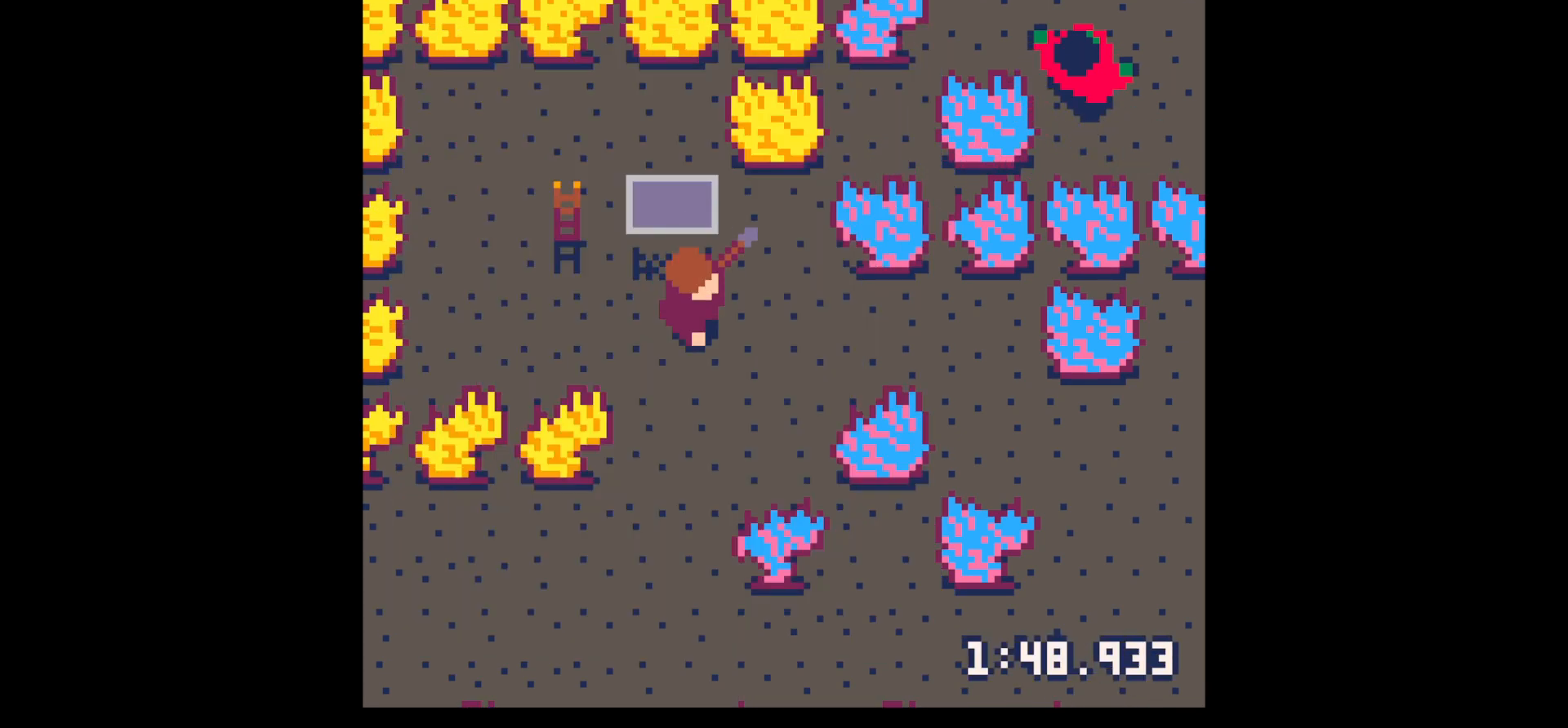
{"keys": ["right", "x"], "events": [[67, "down", "up"], [67, "x", "down"]]}
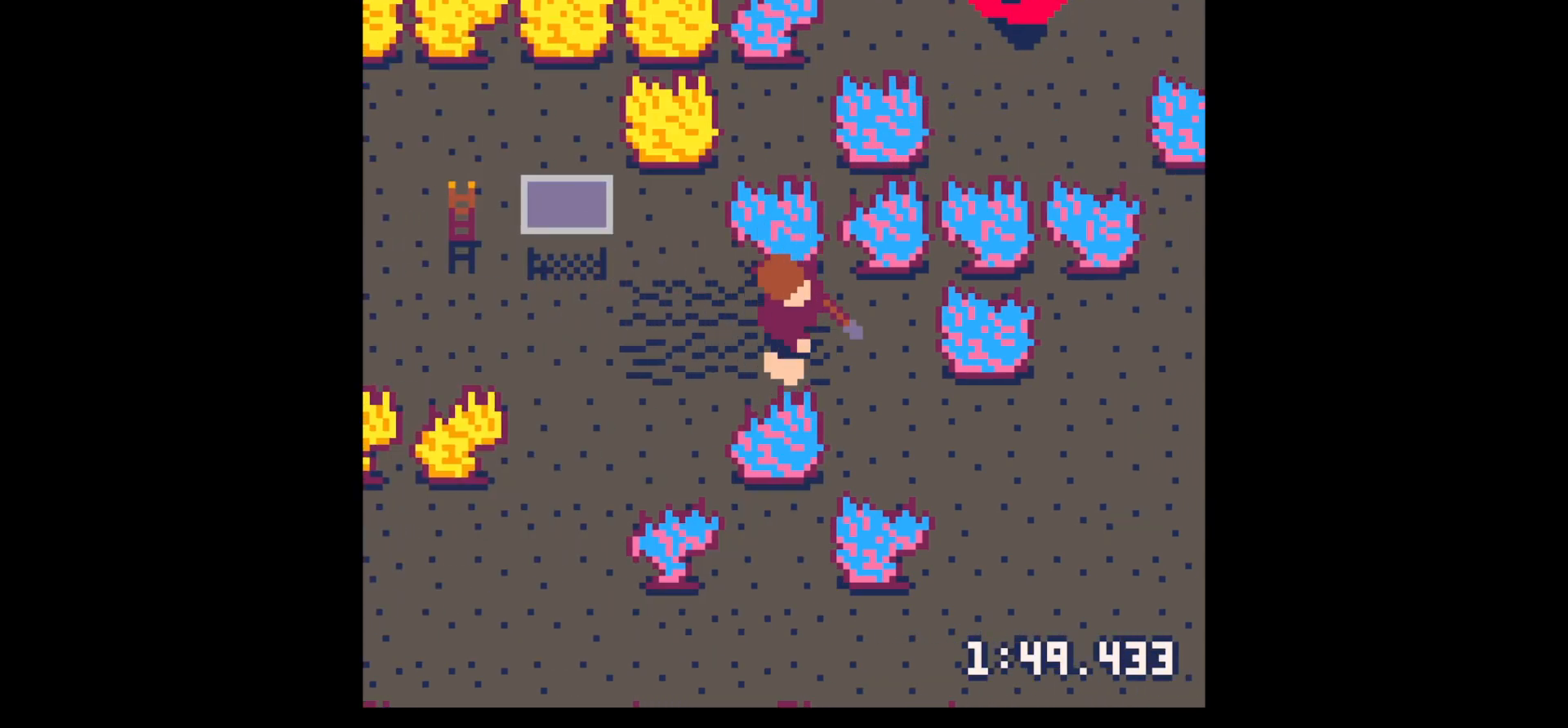
{"keys": ["right", "x"], "events": [[217, "down", "down"], [267, "right", "up"], [267, "x", "up"], [367, "x", "down"], [450, "right", "down"], [500, "down", "up"]]}
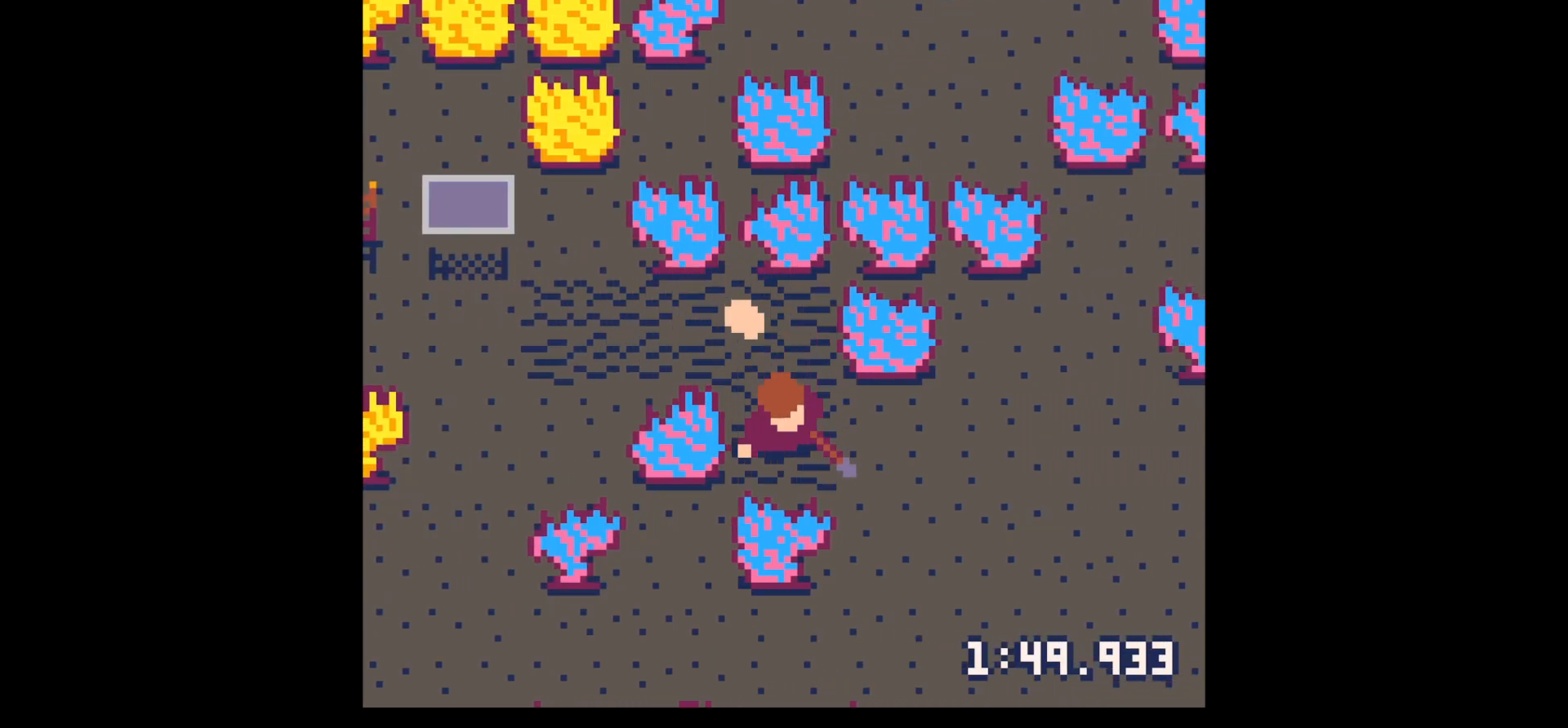
{"keys": ["right"], "events": [[50, "x", "up"], [100, "right", "up"], [150, "up", "down"], [233, "left", "down"], [367, "left", "up"], [467, "right", "down"], [467, "up", "up"]]}
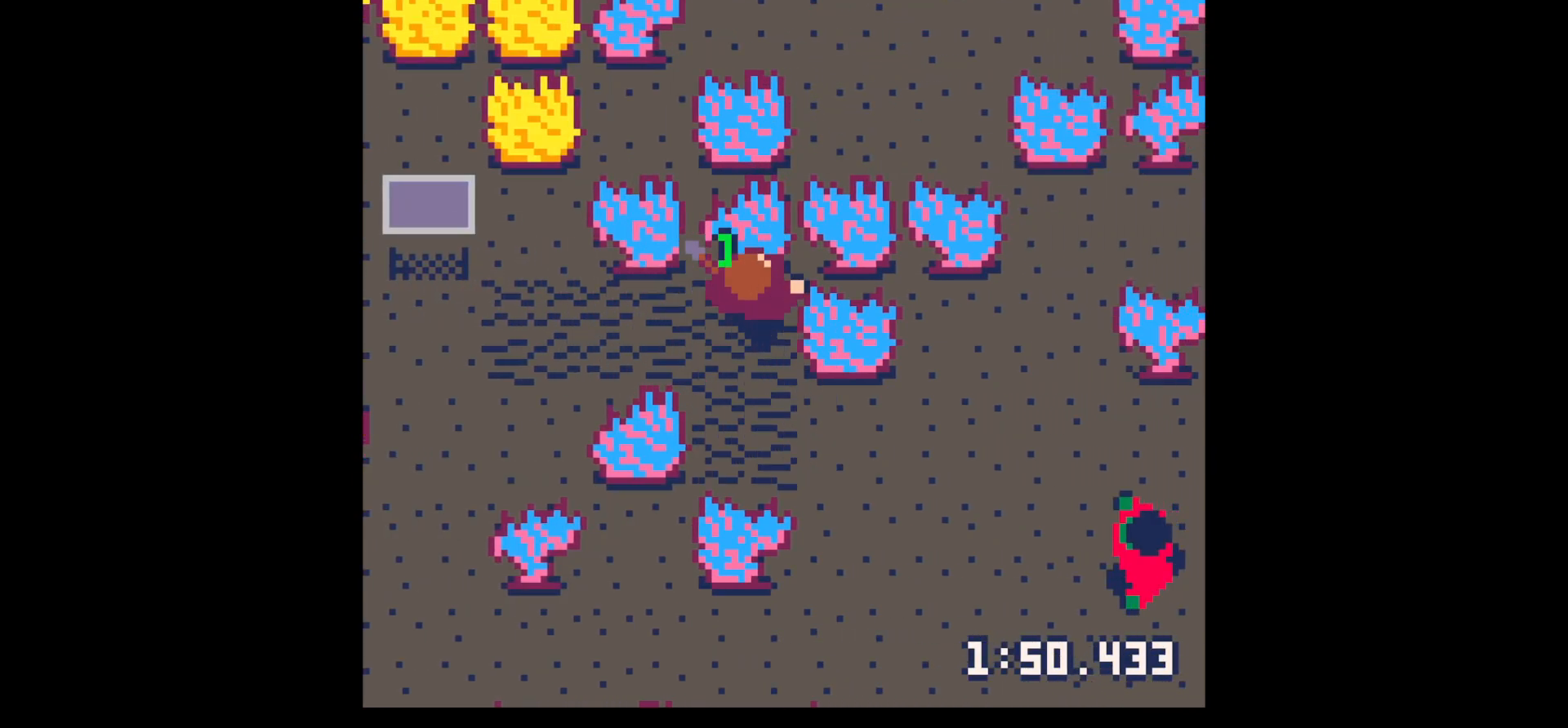
{"keys": ["right", "x"], "events": [[17, "right", "up"], [67, "down", "down"], [250, "right", "down"], [383, "x", "down"], [483, "down", "up"]]}
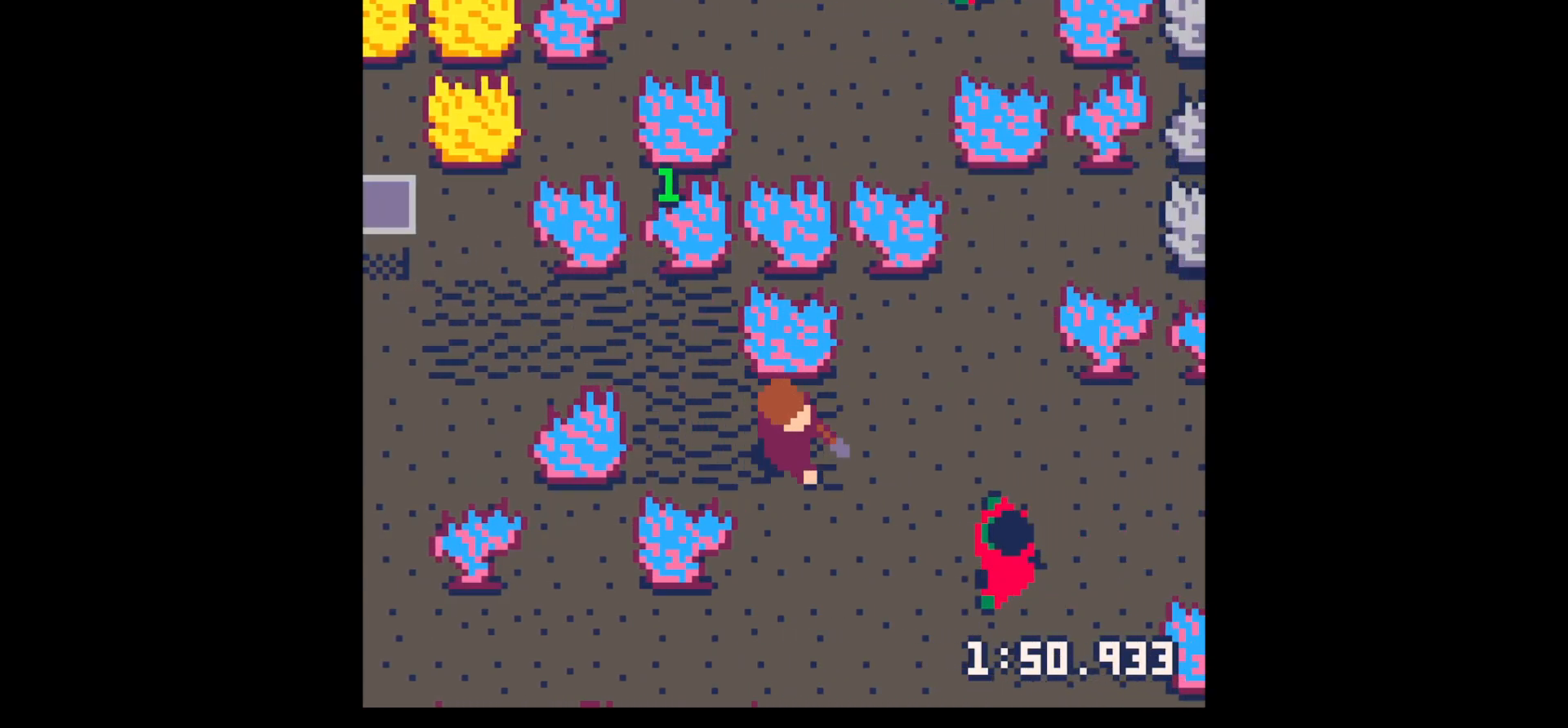
{"keys": ["x"], "events": [[183, "right", "up"], [183, "x", "up"], [183, "z", "down"], [267, "down", "down"], [317, "down", "up"], [317, "z", "up"], [417, "down", "down"], [467, "down", "up"], [500, "x", "down"]]}
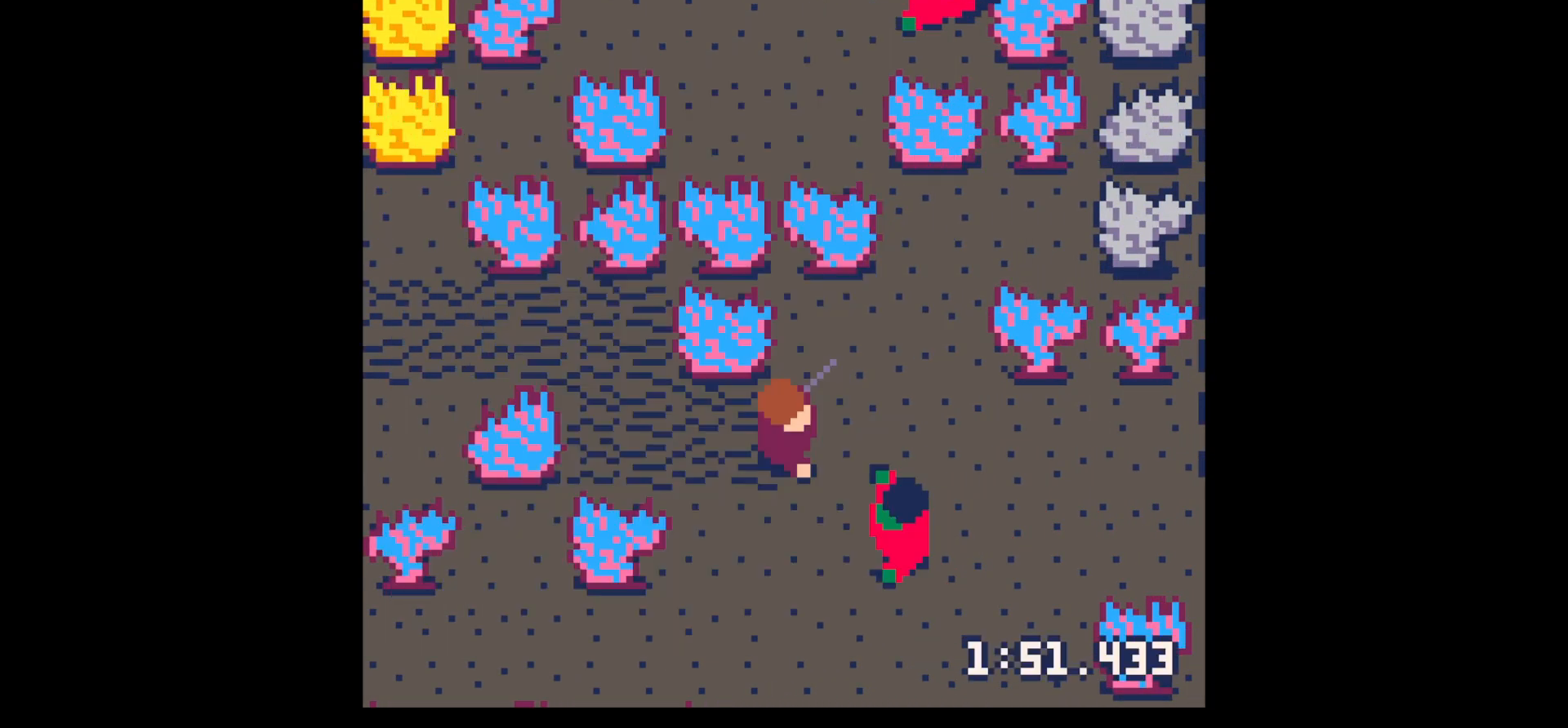
{"keys": ["x"], "events": [[100, "down", "down"], [100, "right", "down"], [100, "x", "up"], [133, "x", "down"], [183, "down", "up"], [183, "right", "up"], [233, "right", "down"], [283, "x", "up"], [333, "right", "up"], [383, "x", "down"], [433, "down", "down"], [433, "right", "down"], [467, "down", "up"], [467, "right", "up"]]}
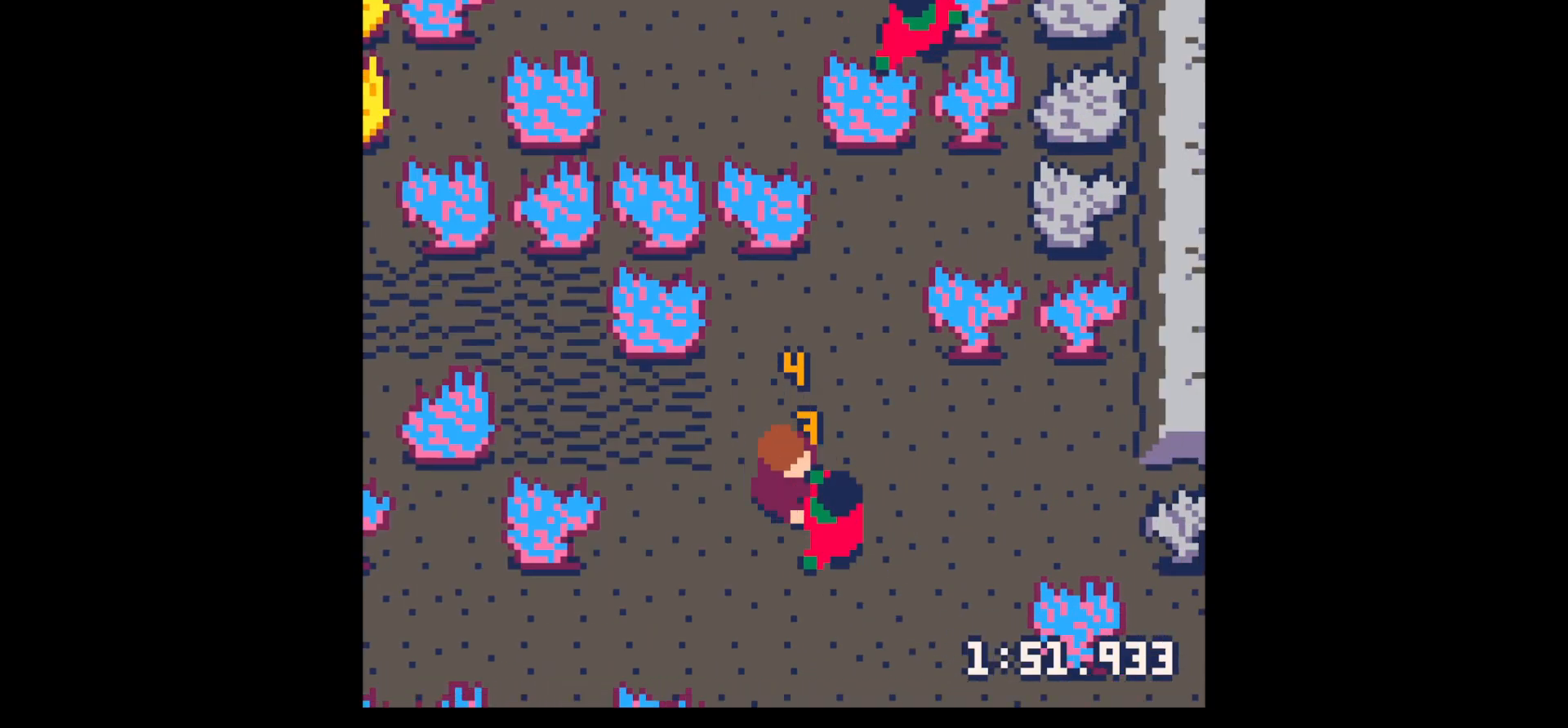
{"keys": ["down", "right"], "events": [[67, "x", "up"], [150, "x", "down"], [200, "down", "down"], [200, "right", "down"], [250, "down", "up"], [250, "right", "up"], [350, "down", "down"], [350, "right", "down"], [350, "x", "up"], [383, "down", "up"], [383, "right", "up"], [483, "down", "down"], [483, "right", "down"]]}
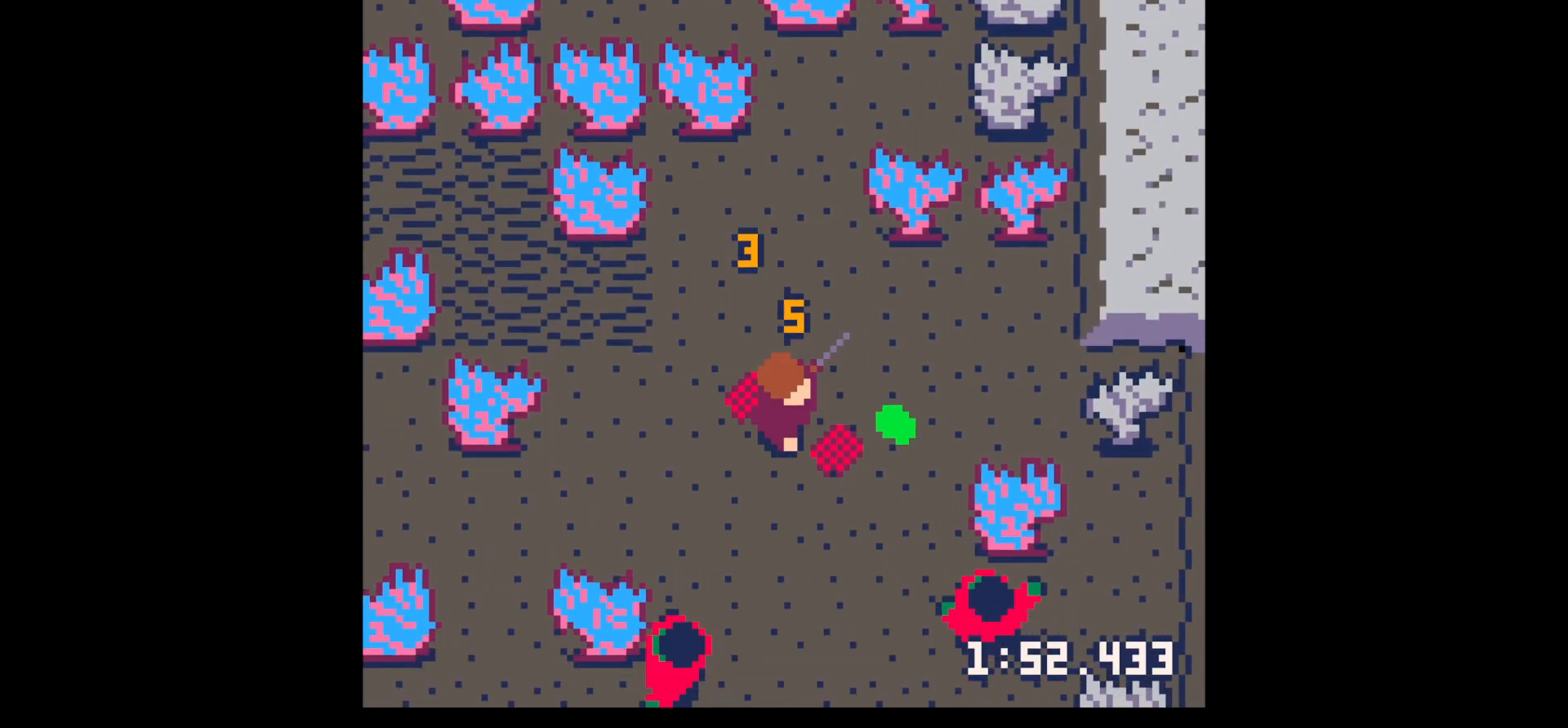
{"keys": ["left"], "events": [[83, "down", "up"], [350, "right", "up"], [400, "left", "down"]]}
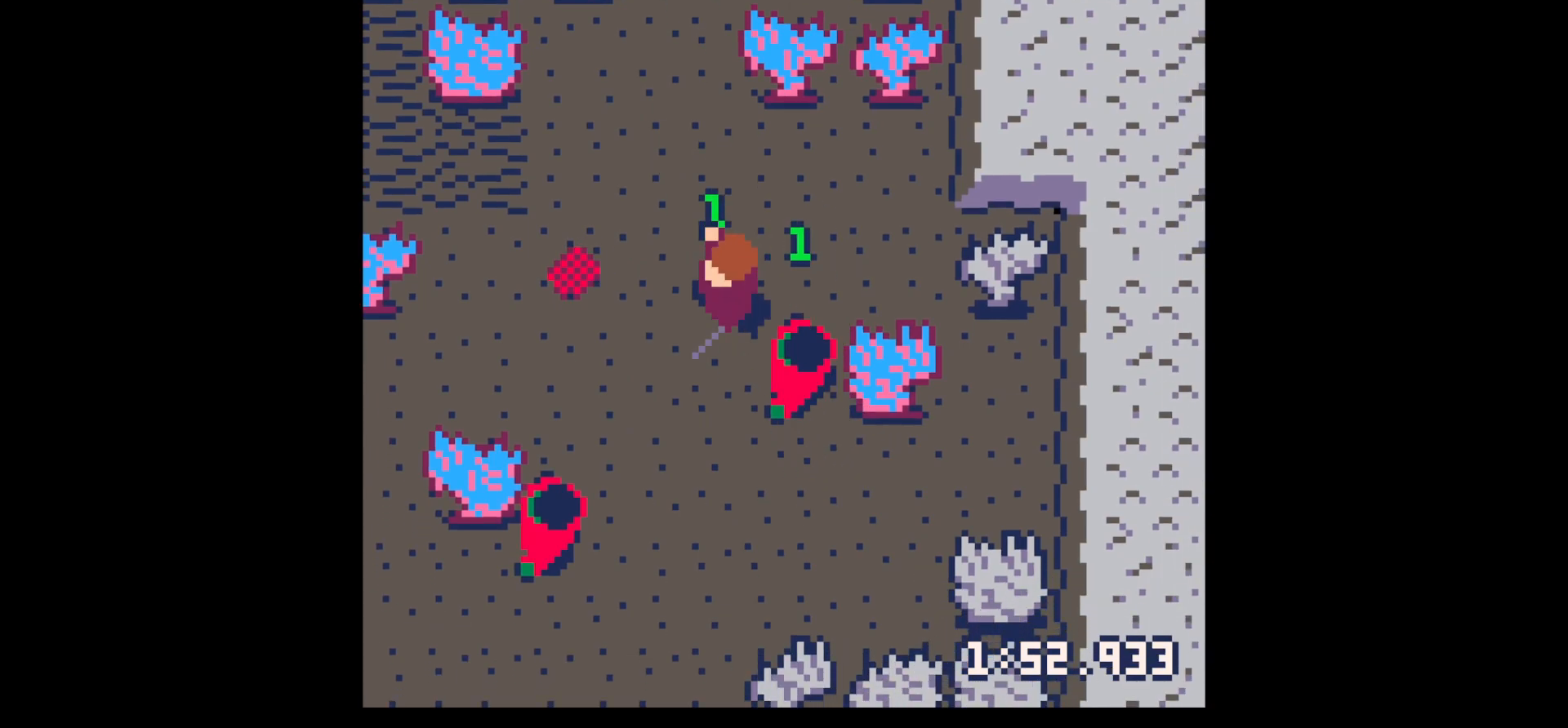
{"keys": ["right"], "events": [[433, "left", "up"], [483, "right", "down"]]}
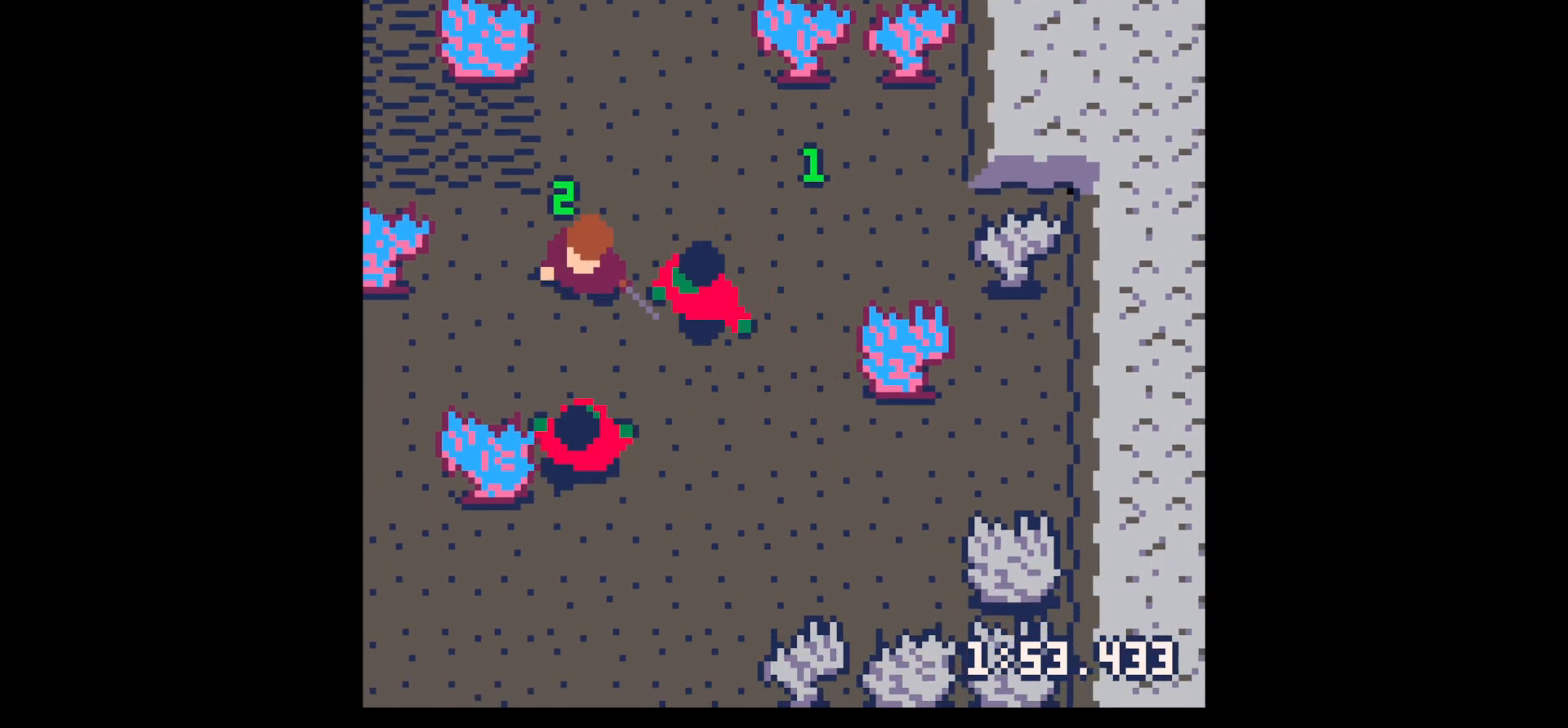
{"keys": ["down", "right"], "events": [[17, "down", "down"], [67, "down", "up"], [117, "right", "up"], [117, "x", "down"], [200, "x", "up"], [300, "x", "down"], [483, "down", "down"], [483, "right", "down"], [483, "x", "up"]]}
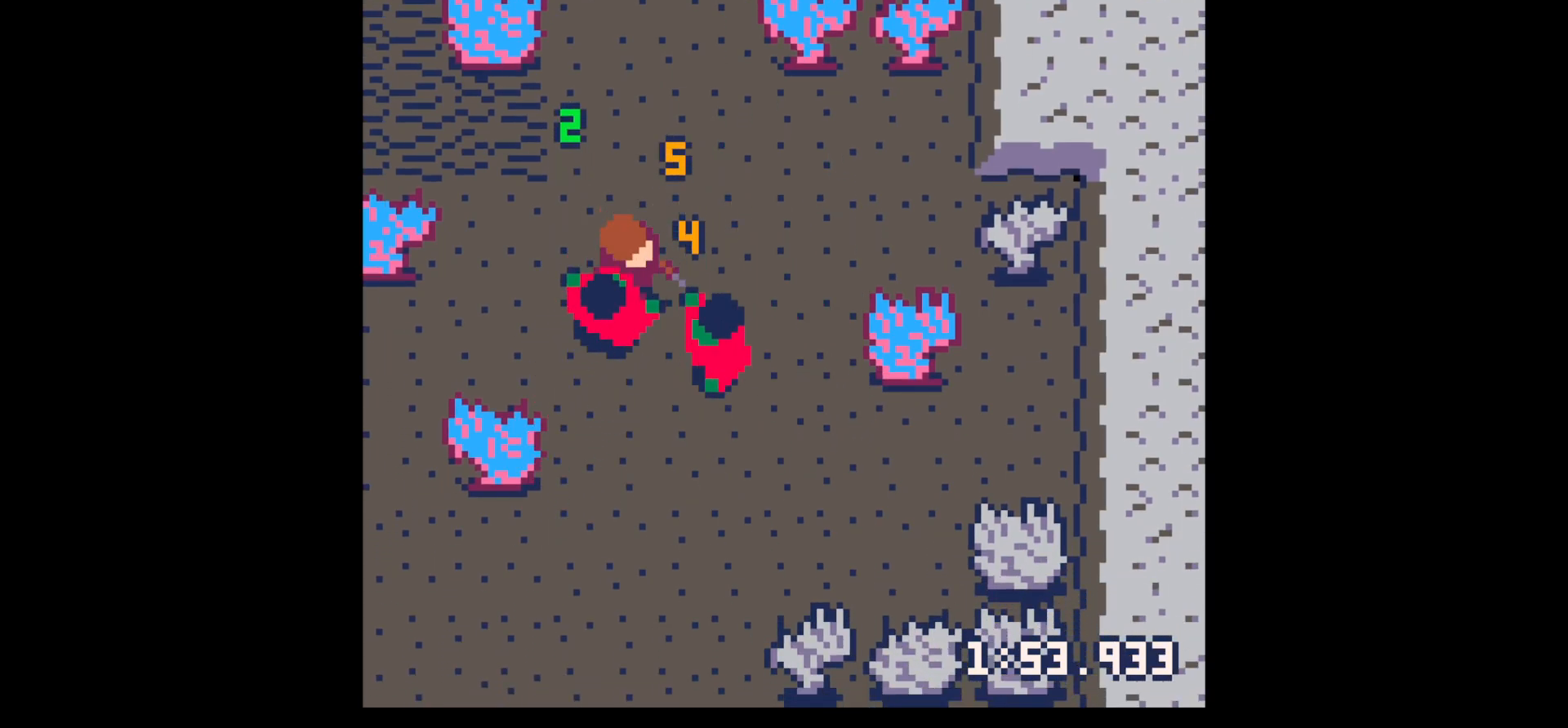
{"keys": ["x"], "events": [[33, "down", "up"], [367, "down", "down"], [400, "right", "up"], [450, "x", "down"], [500, "down", "up"]]}
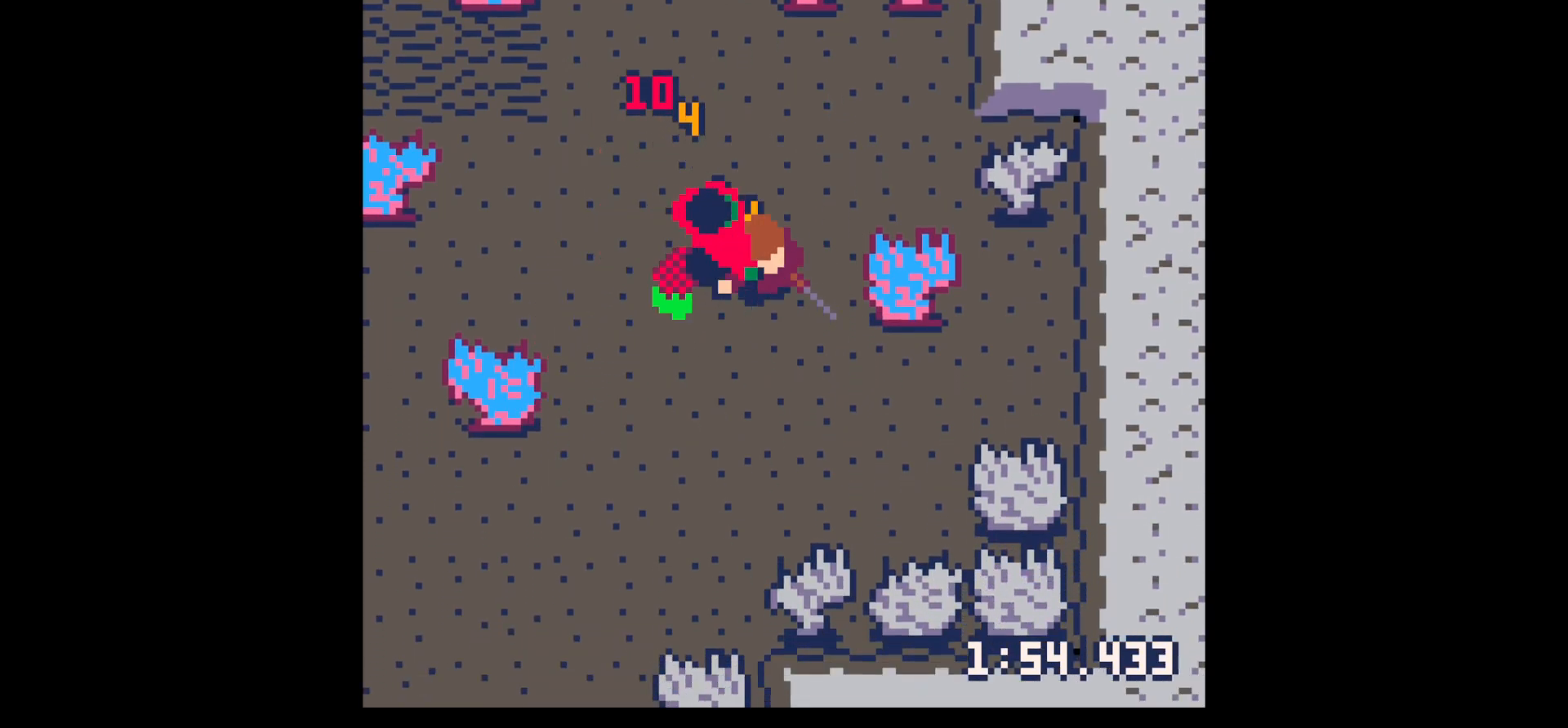
{"keys": ["up"], "events": [[83, "down", "down"], [83, "x", "up"], [367, "down", "up"], [417, "up", "down"]]}